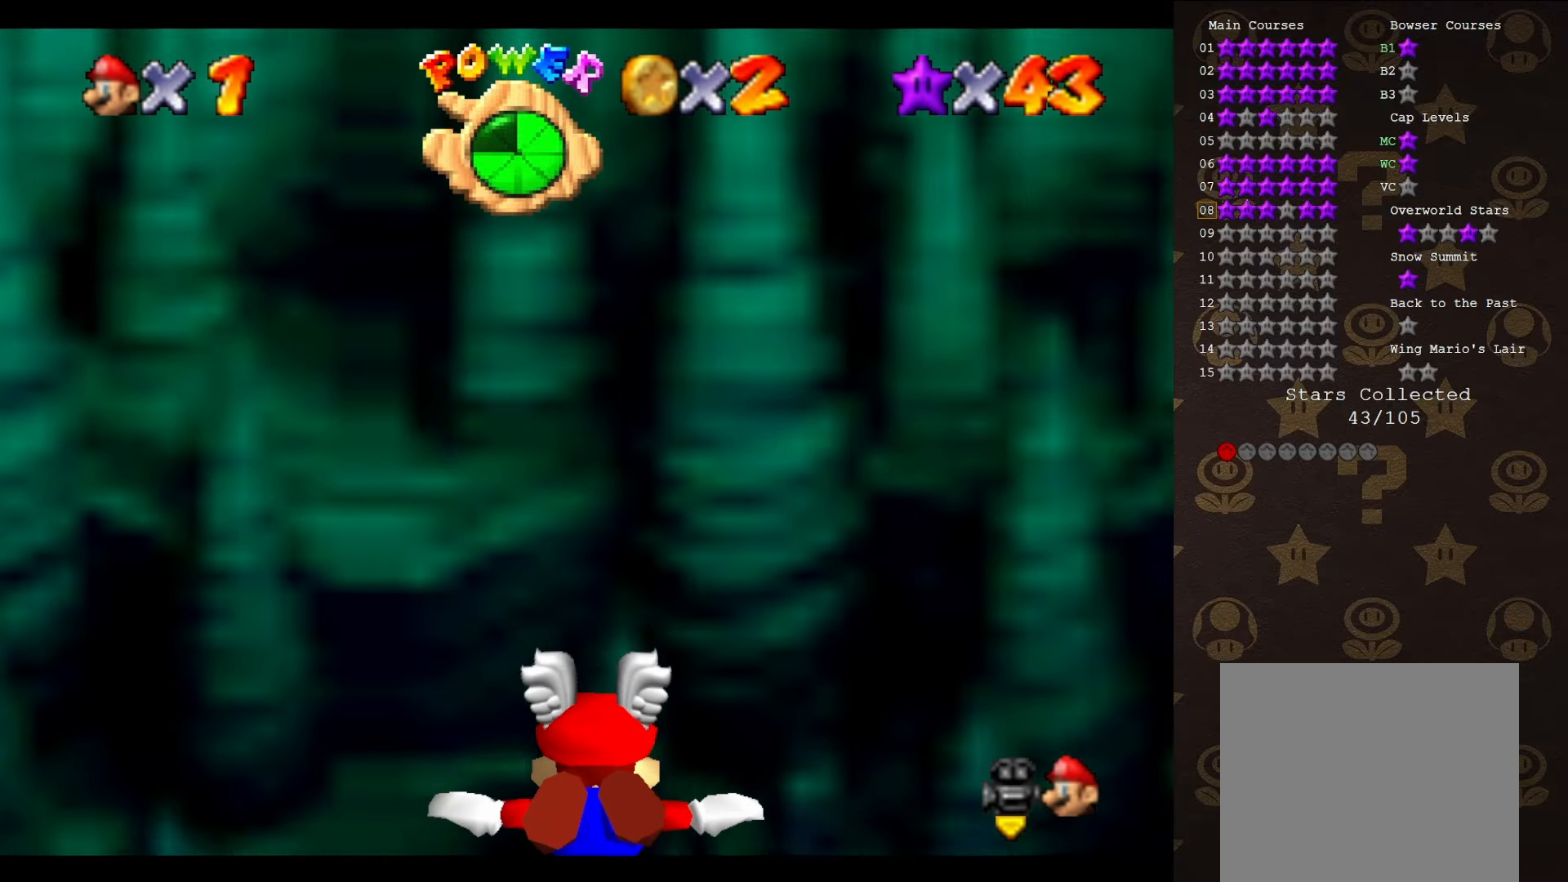
Gameplay with a controller (Nintendo layout); each line is a JSON object with the inputs held at the frame after it. "events" lists button and stick changes between this image and that frame as [ms after this image, input, new state], when the widget could be followed in between. Not read: L3 R3 Z.
{"buttons": [], "left_stick": "down", "events": [[166, "left_stick", "down"]]}
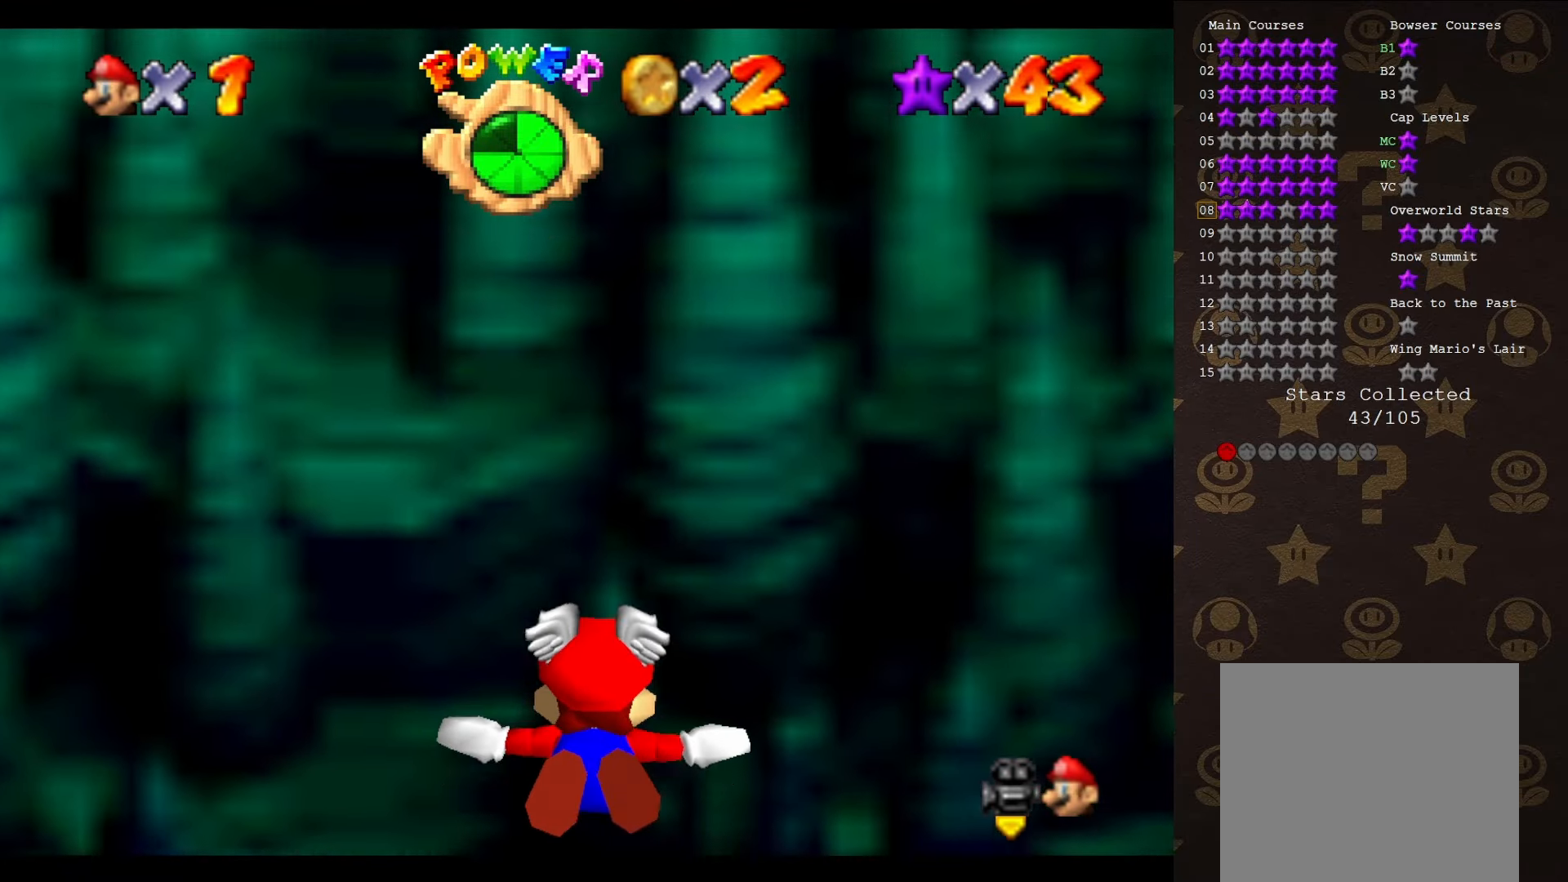
{"buttons": [], "left_stick": "center", "events": [[416, "left_stick", "center"]]}
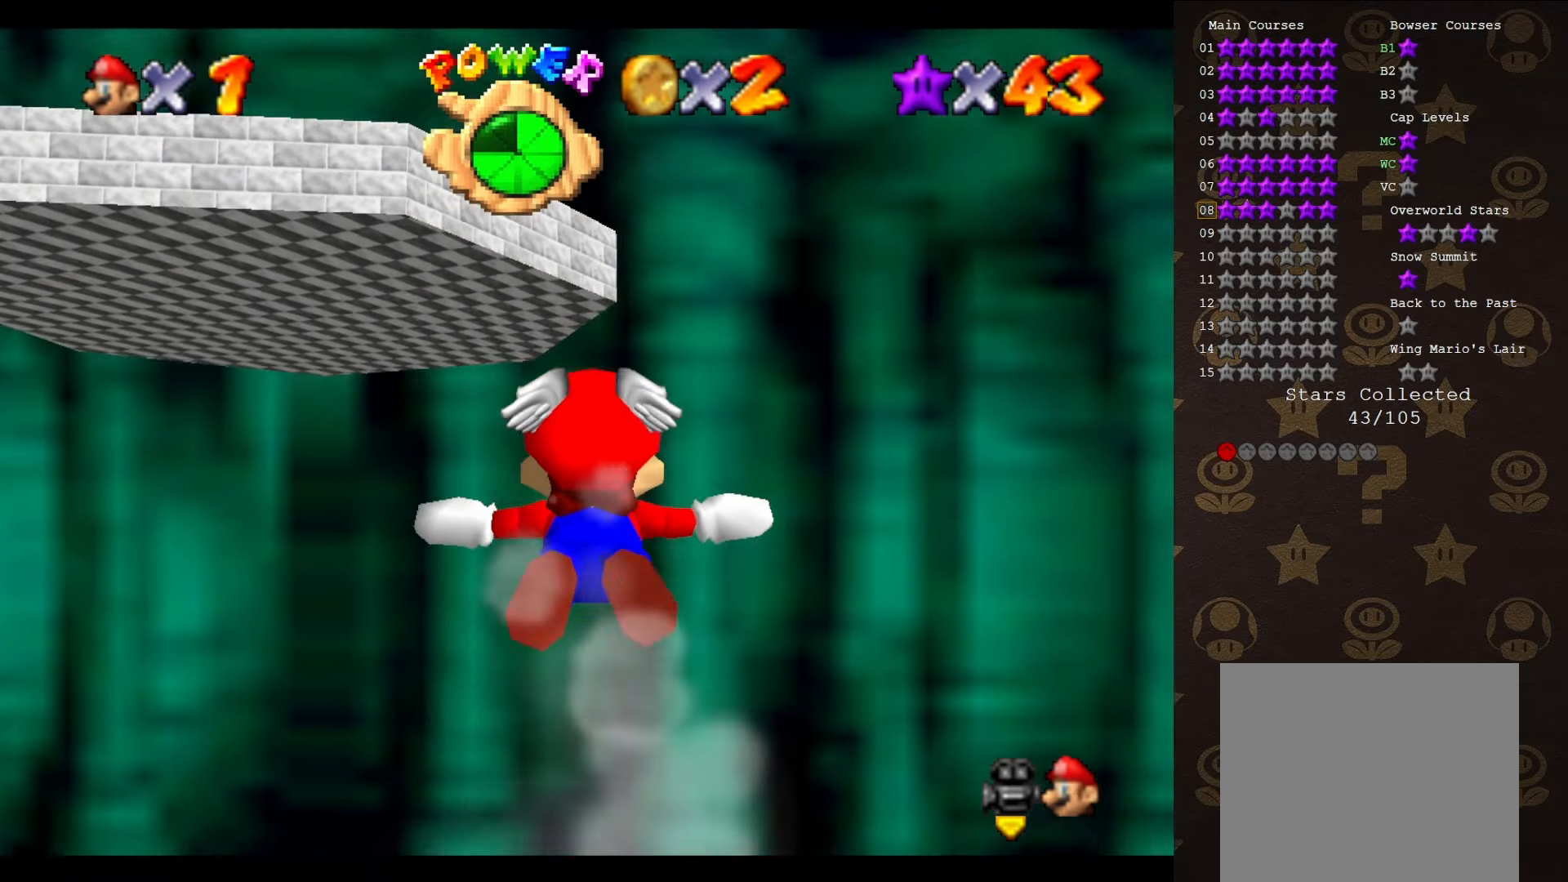
{"buttons": [], "left_stick": "up", "events": [[133, "left_stick", "up"]]}
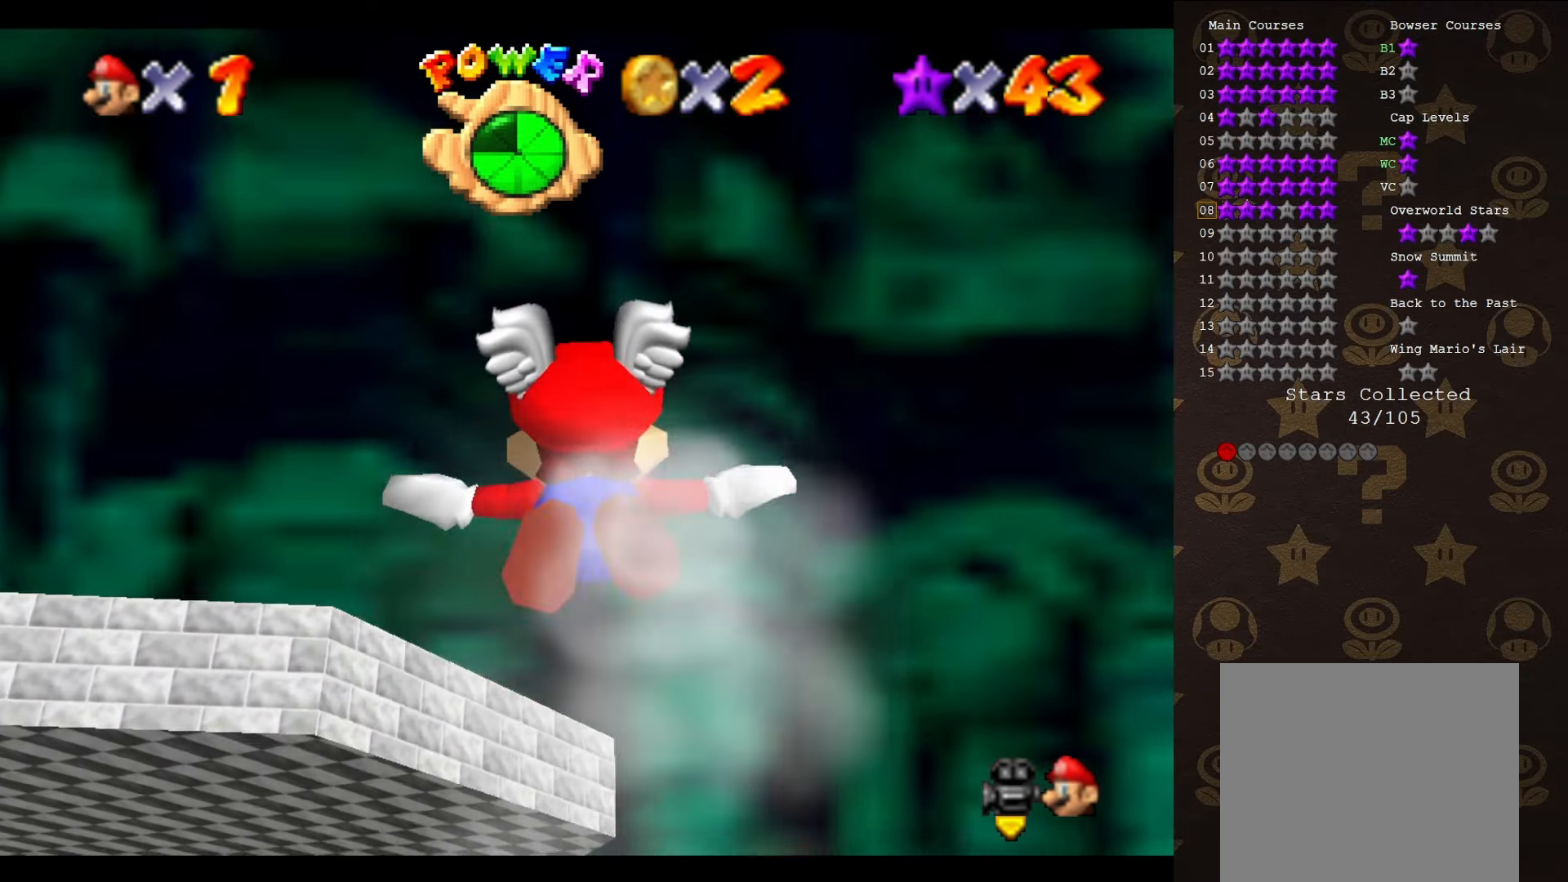
{"buttons": [], "left_stick": "down-left", "events": [[316, "left_stick", "center"], [483, "left_stick", "down-left"]]}
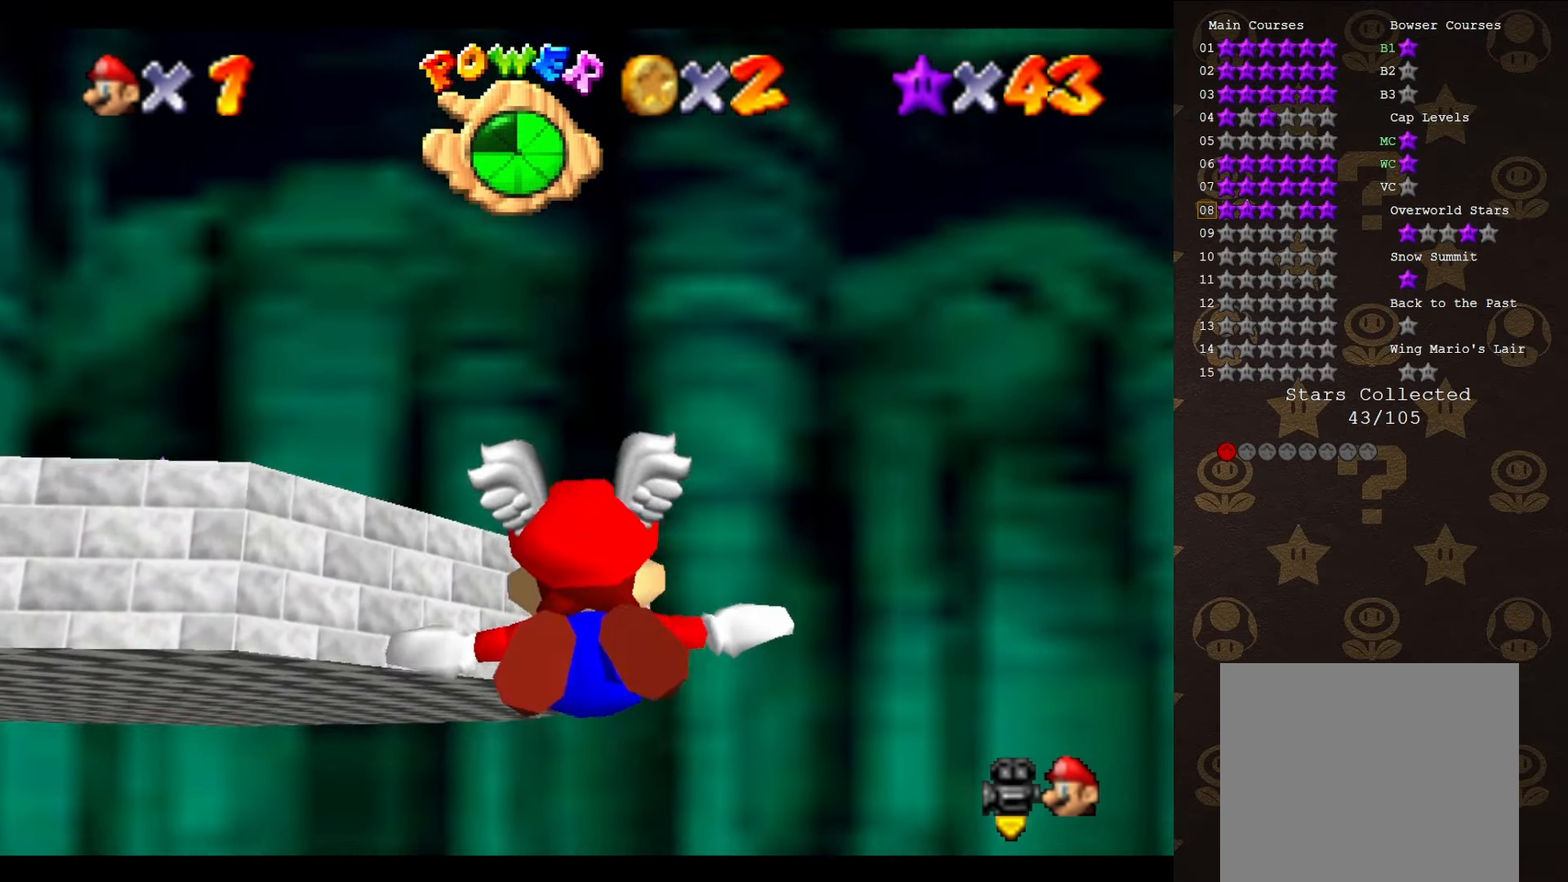
{"buttons": [], "left_stick": "center", "events": [[500, "left_stick", "center"]]}
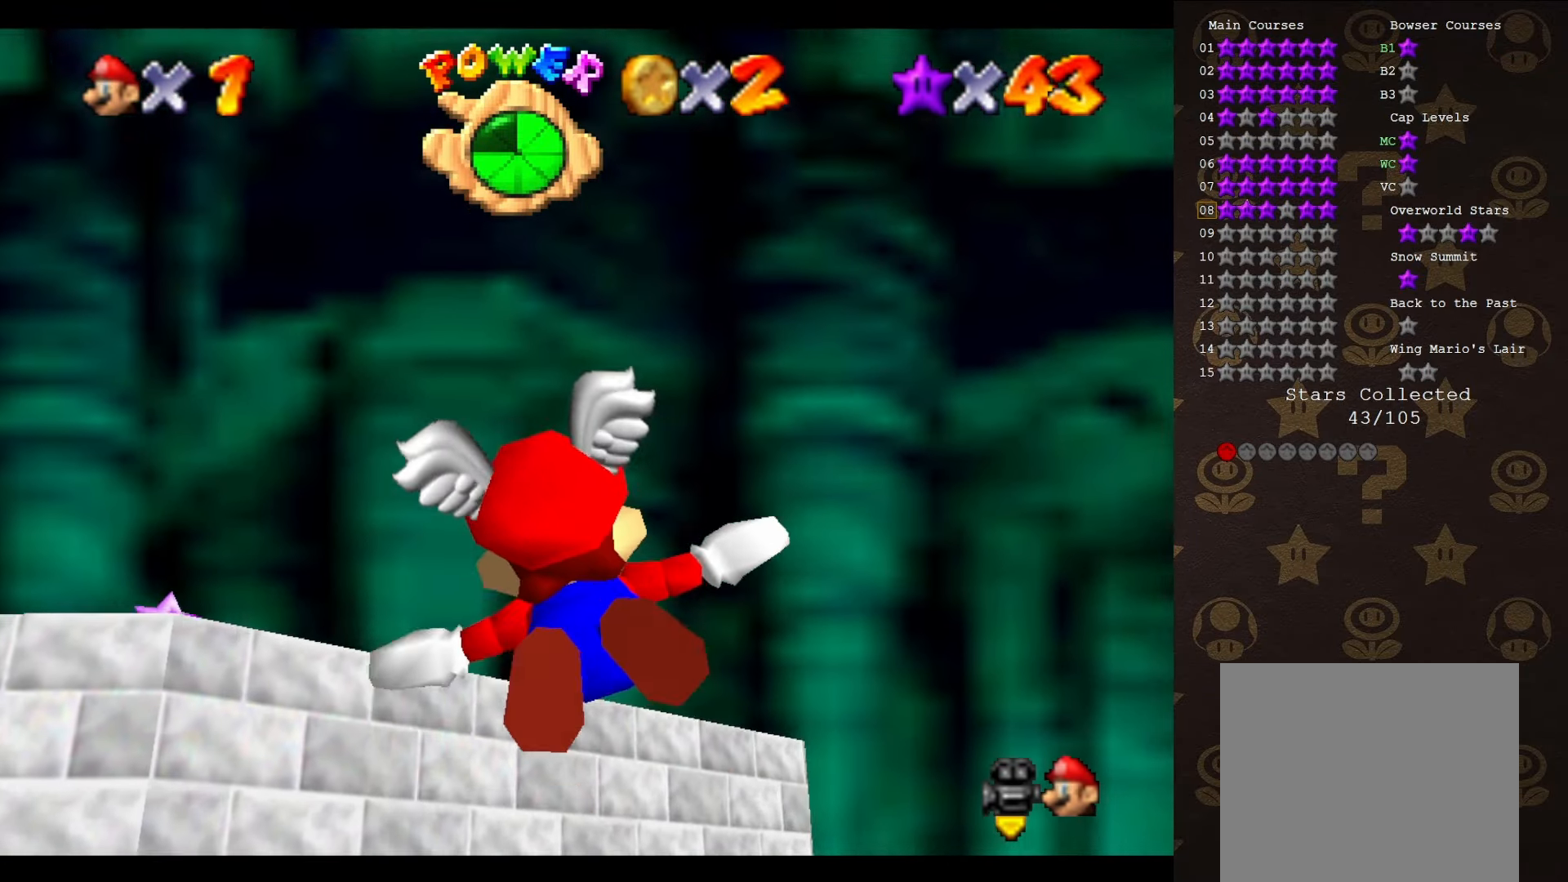
{"buttons": [], "left_stick": "center", "events": [[116, "left_stick", "up-left"], [466, "left_stick", "center"]]}
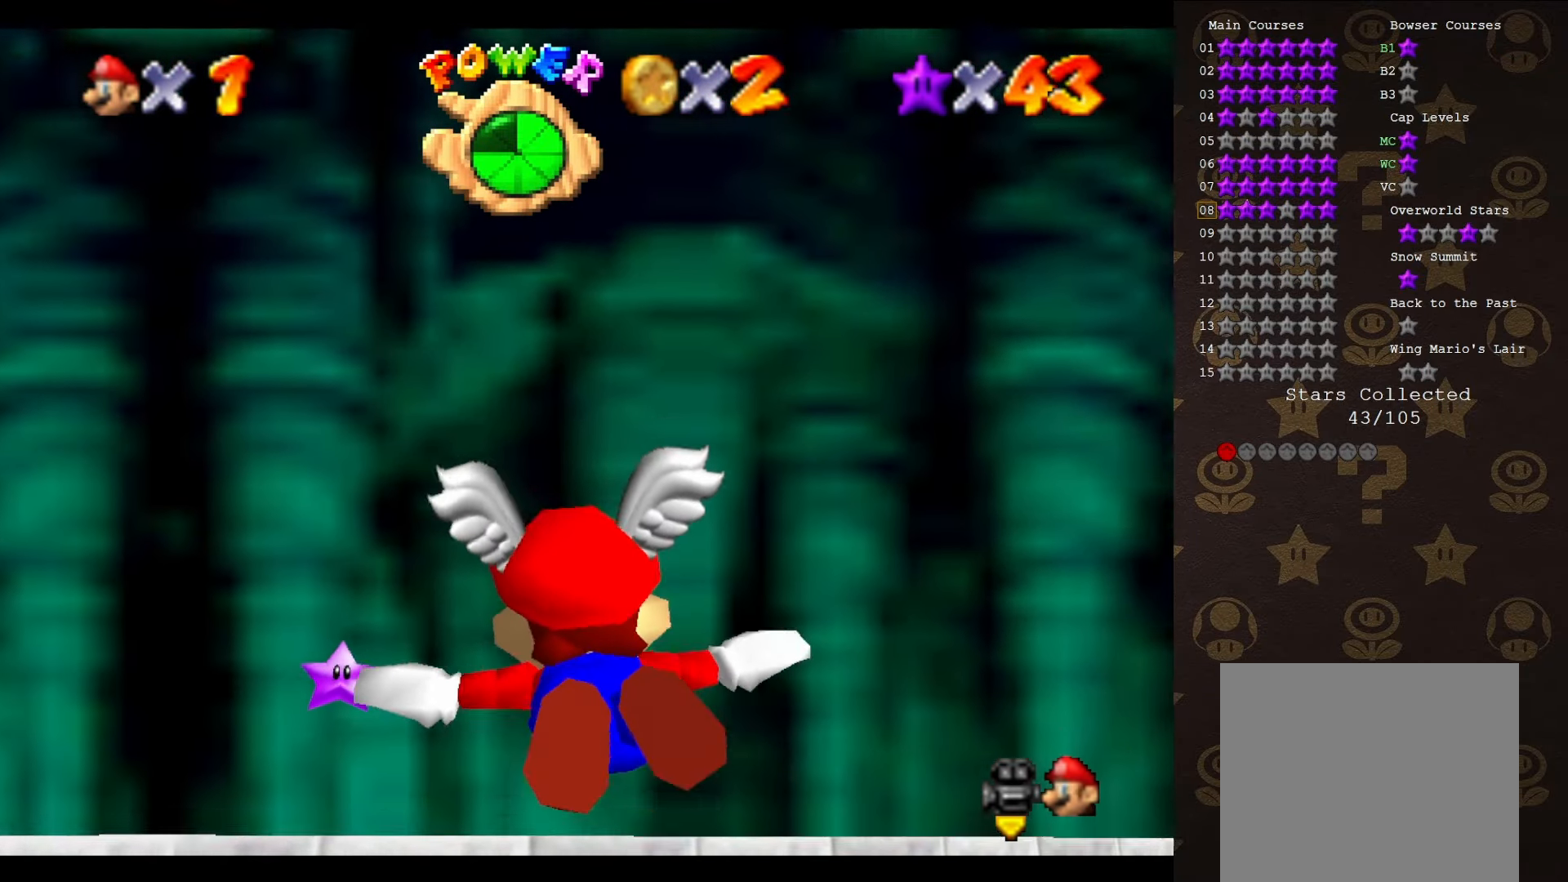
{"buttons": [], "left_stick": "up-left", "events": [[183, "left_stick", "up-left"]]}
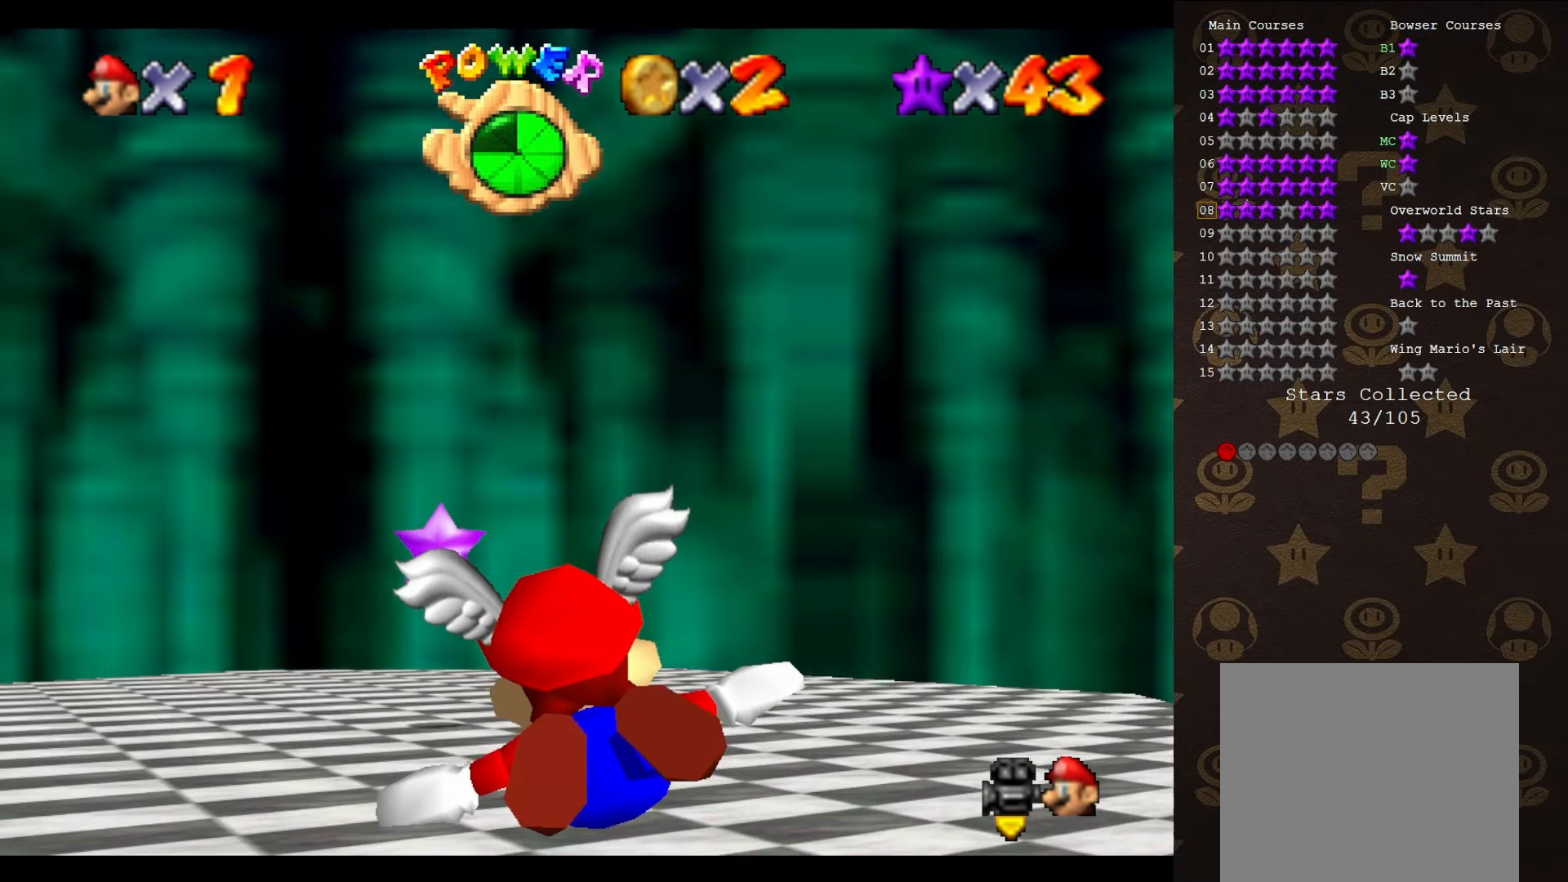
{"buttons": [], "left_stick": "up", "events": [[66, "left_stick", "up"]]}
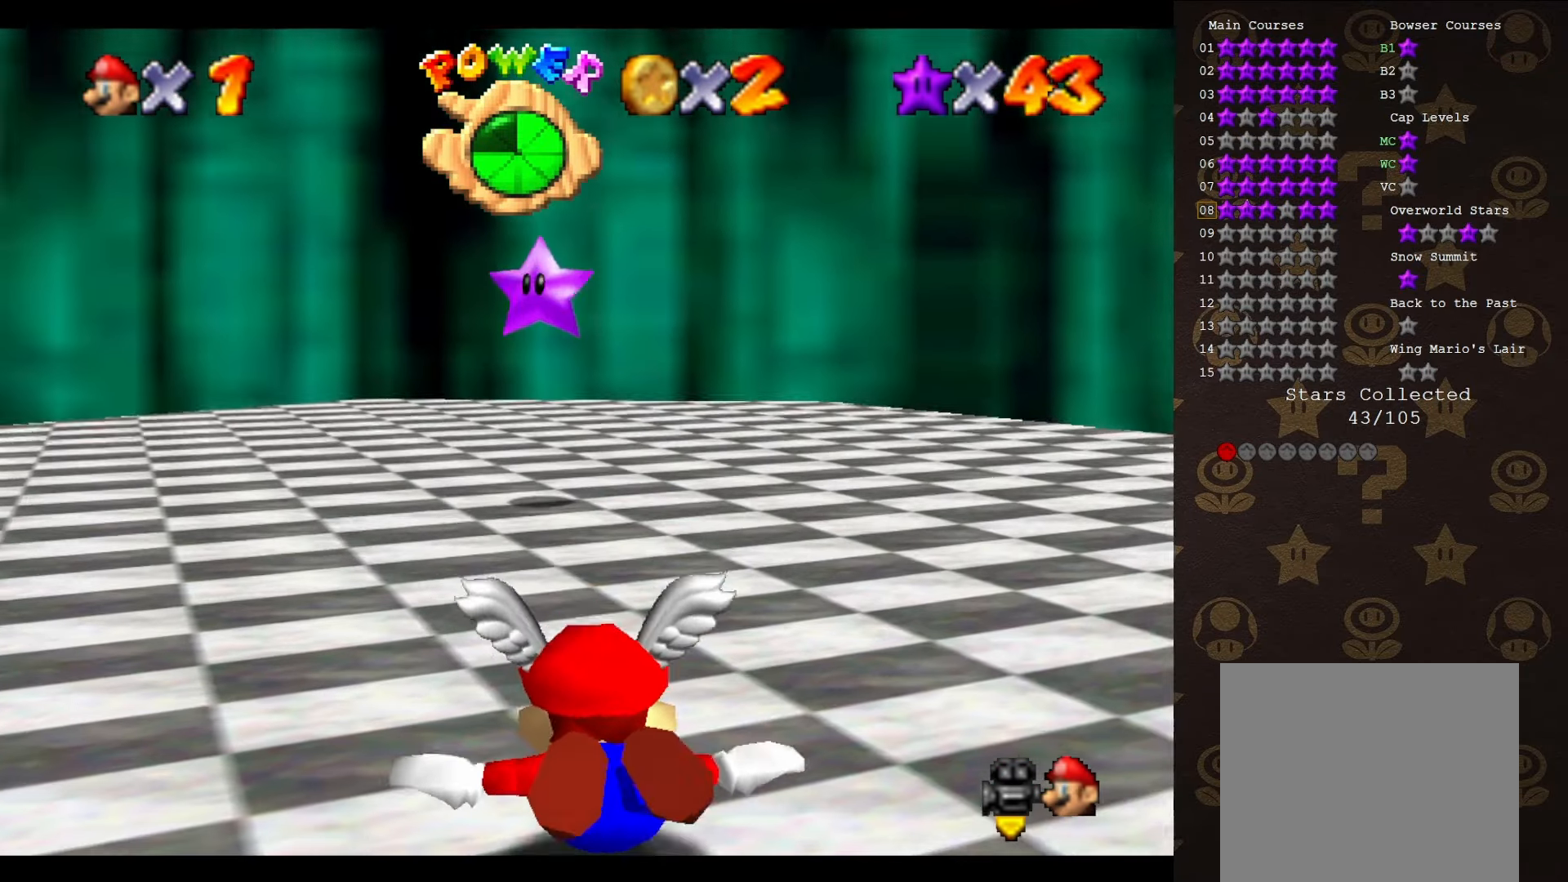
{"buttons": ["A"], "left_stick": "up", "events": [[383, "A", "down"]]}
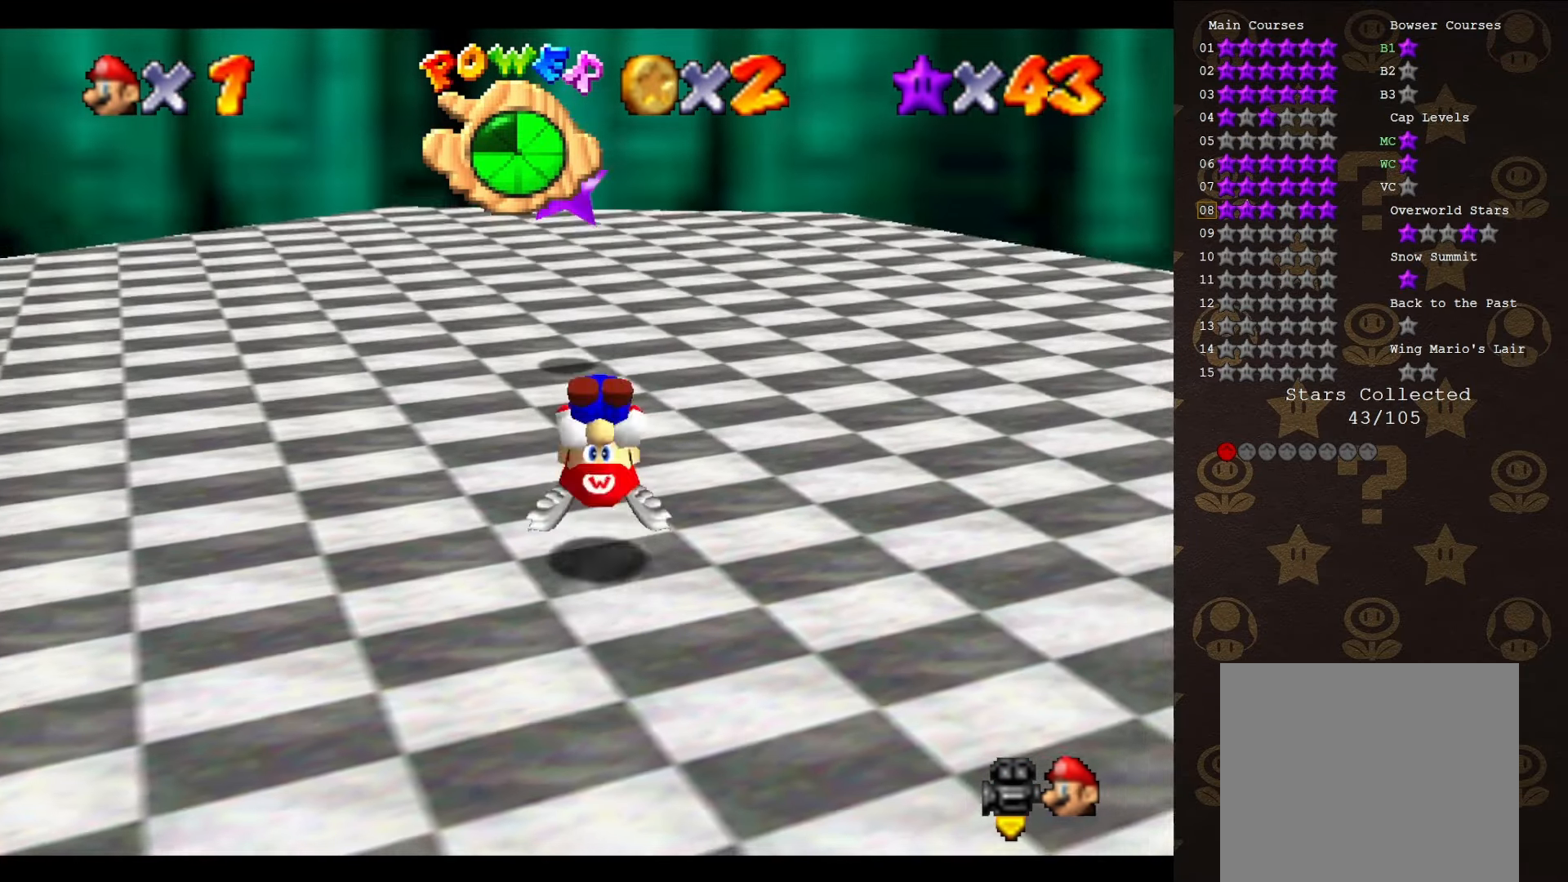
{"buttons": ["C_LEFT"], "left_stick": "up", "events": [[200, "A", "up"], [316, "C_LEFT", "down"], [416, "C_LEFT", "up"], [483, "C_LEFT", "down"]]}
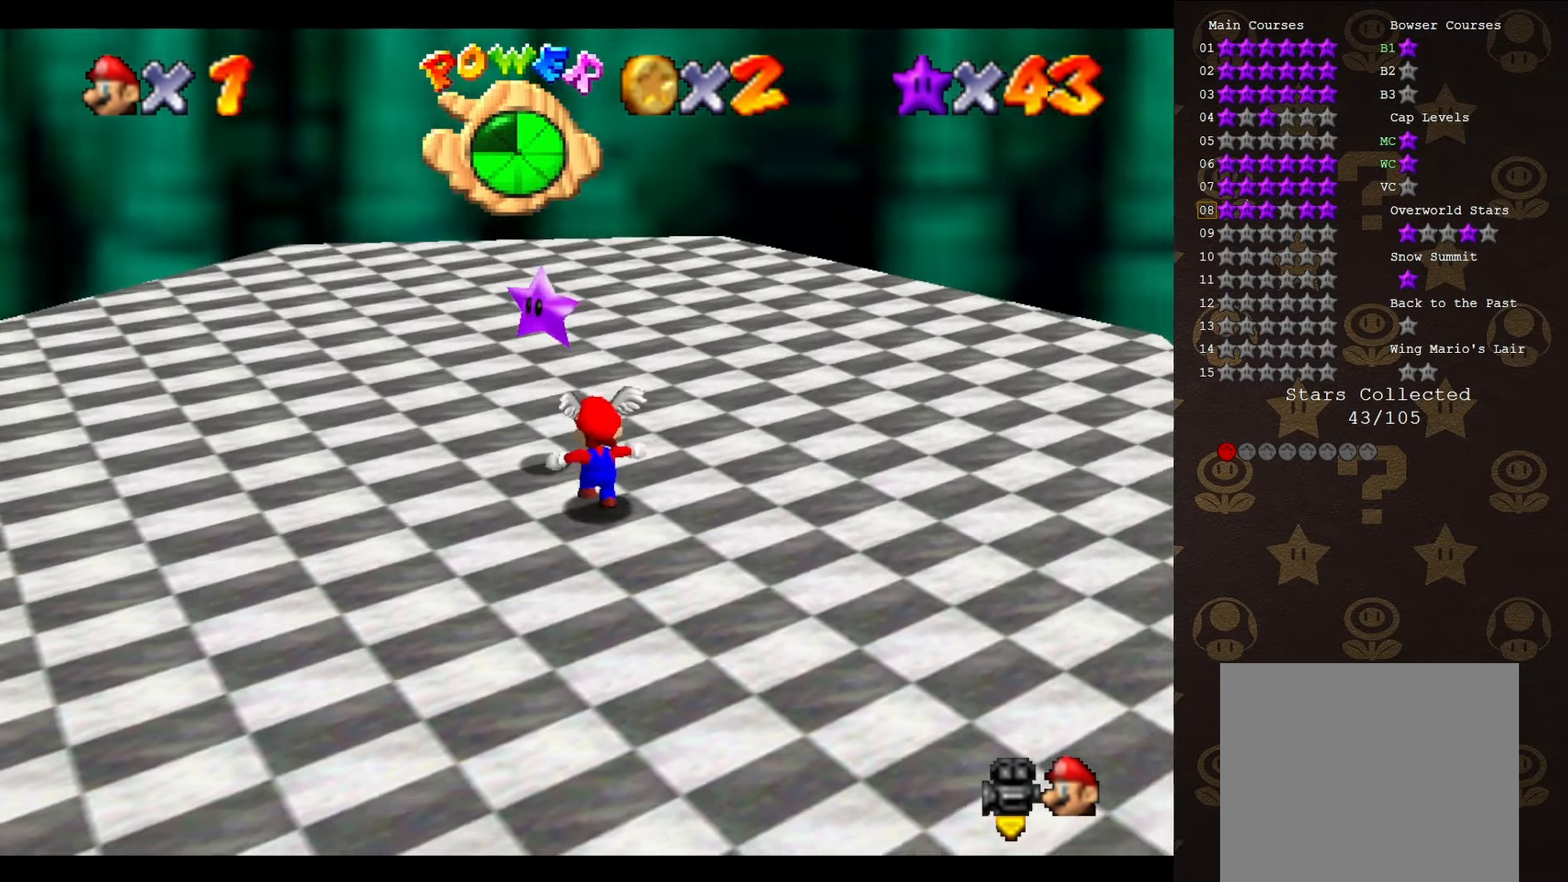
{"buttons": [], "left_stick": "center", "events": [[33, "left_stick", "up-left"], [66, "C_LEFT", "up"], [166, "A", "down"], [266, "left_stick", "center"], [283, "A", "up"]]}
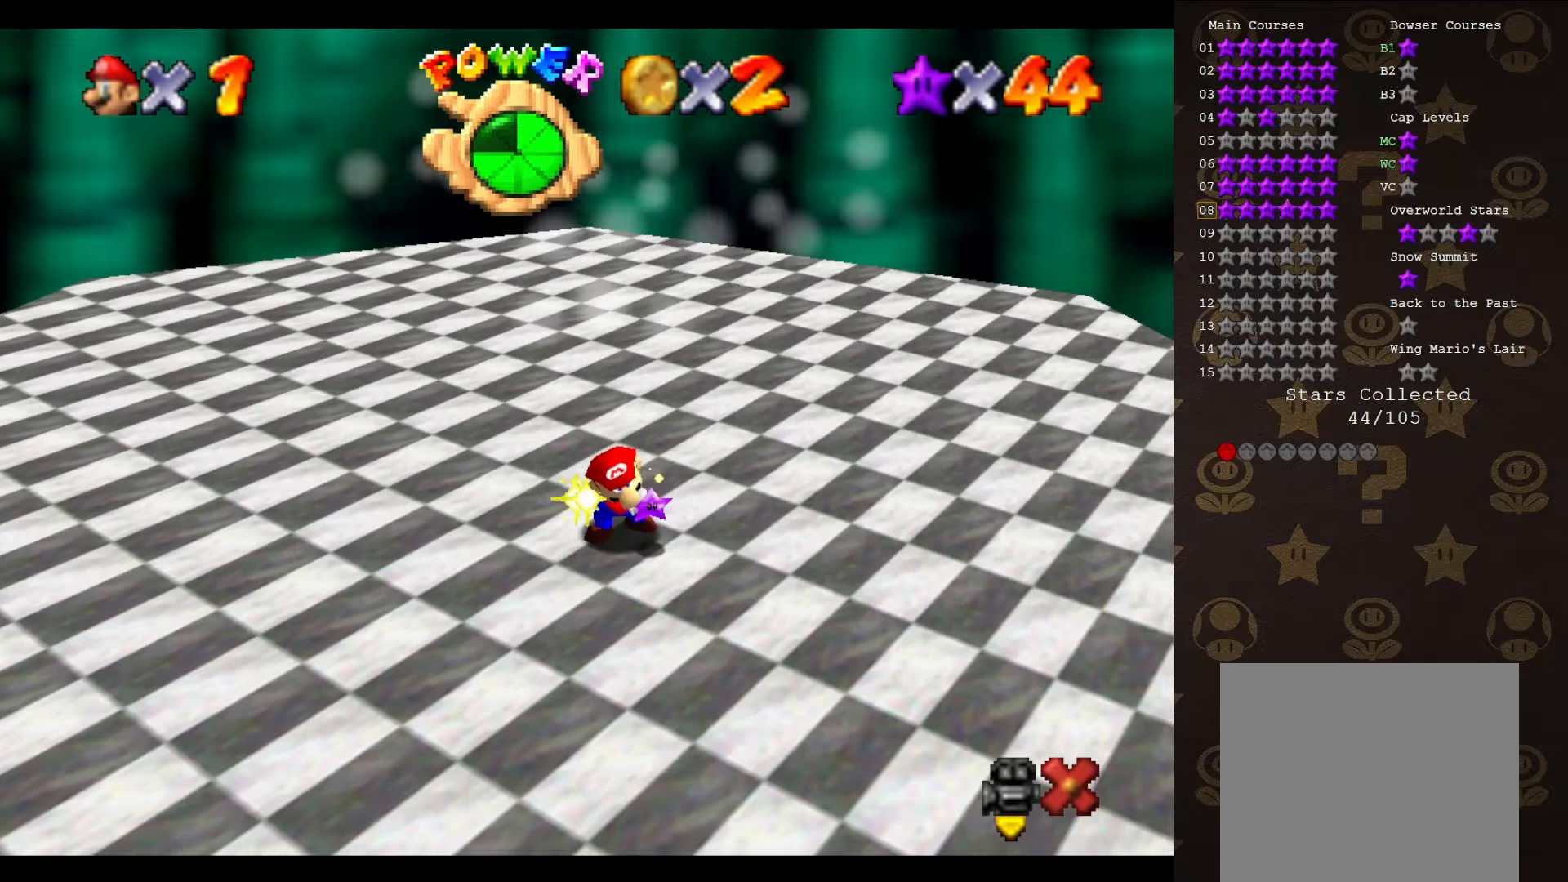
{"buttons": [], "left_stick": "center", "events": []}
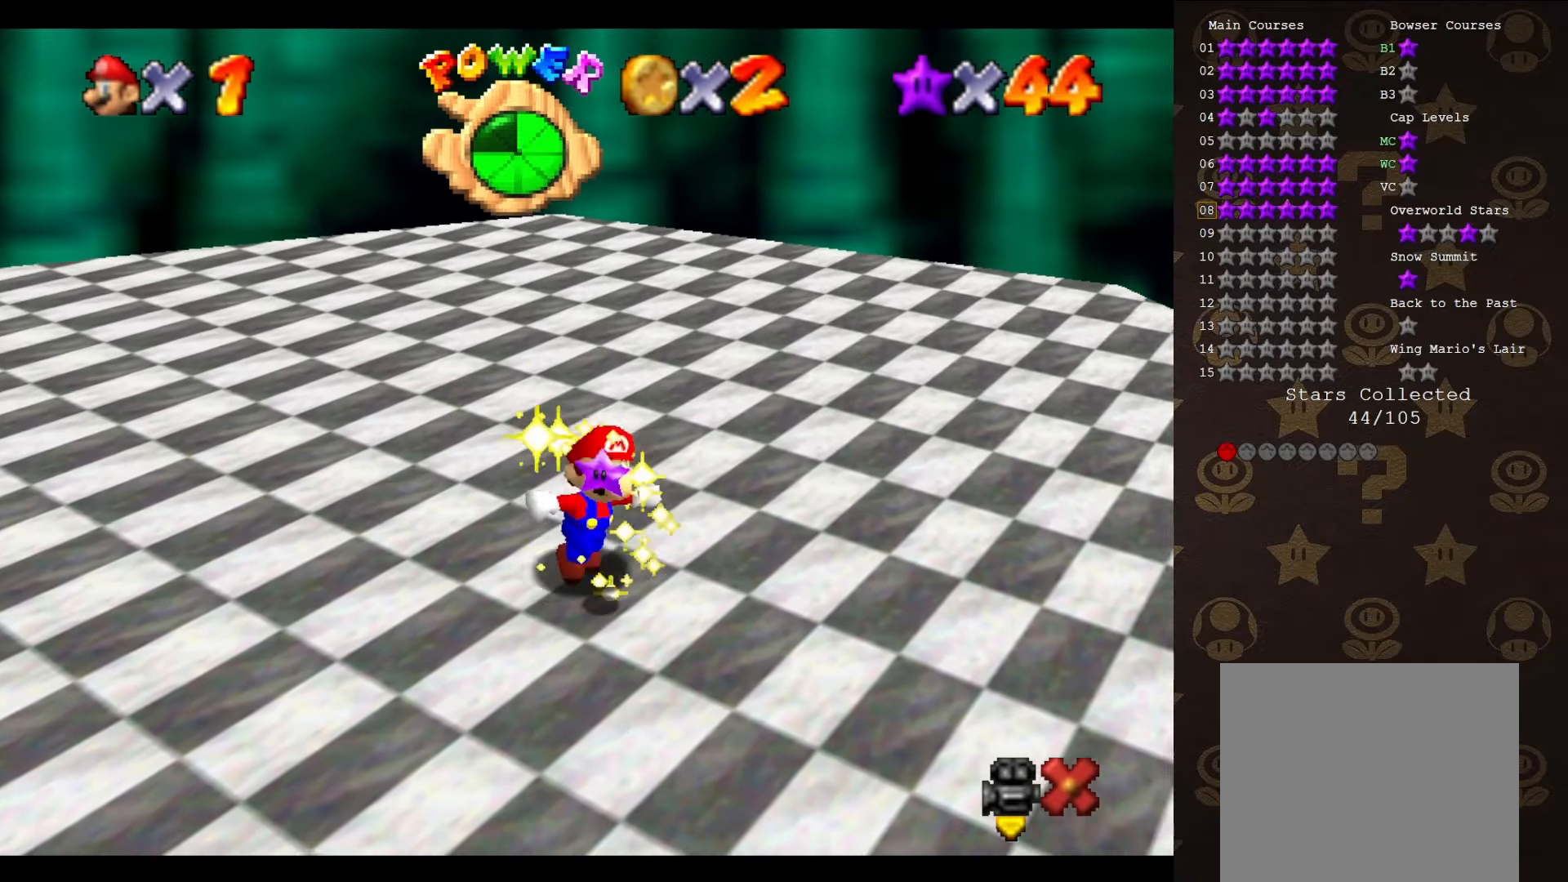
{"buttons": [], "left_stick": "center", "events": []}
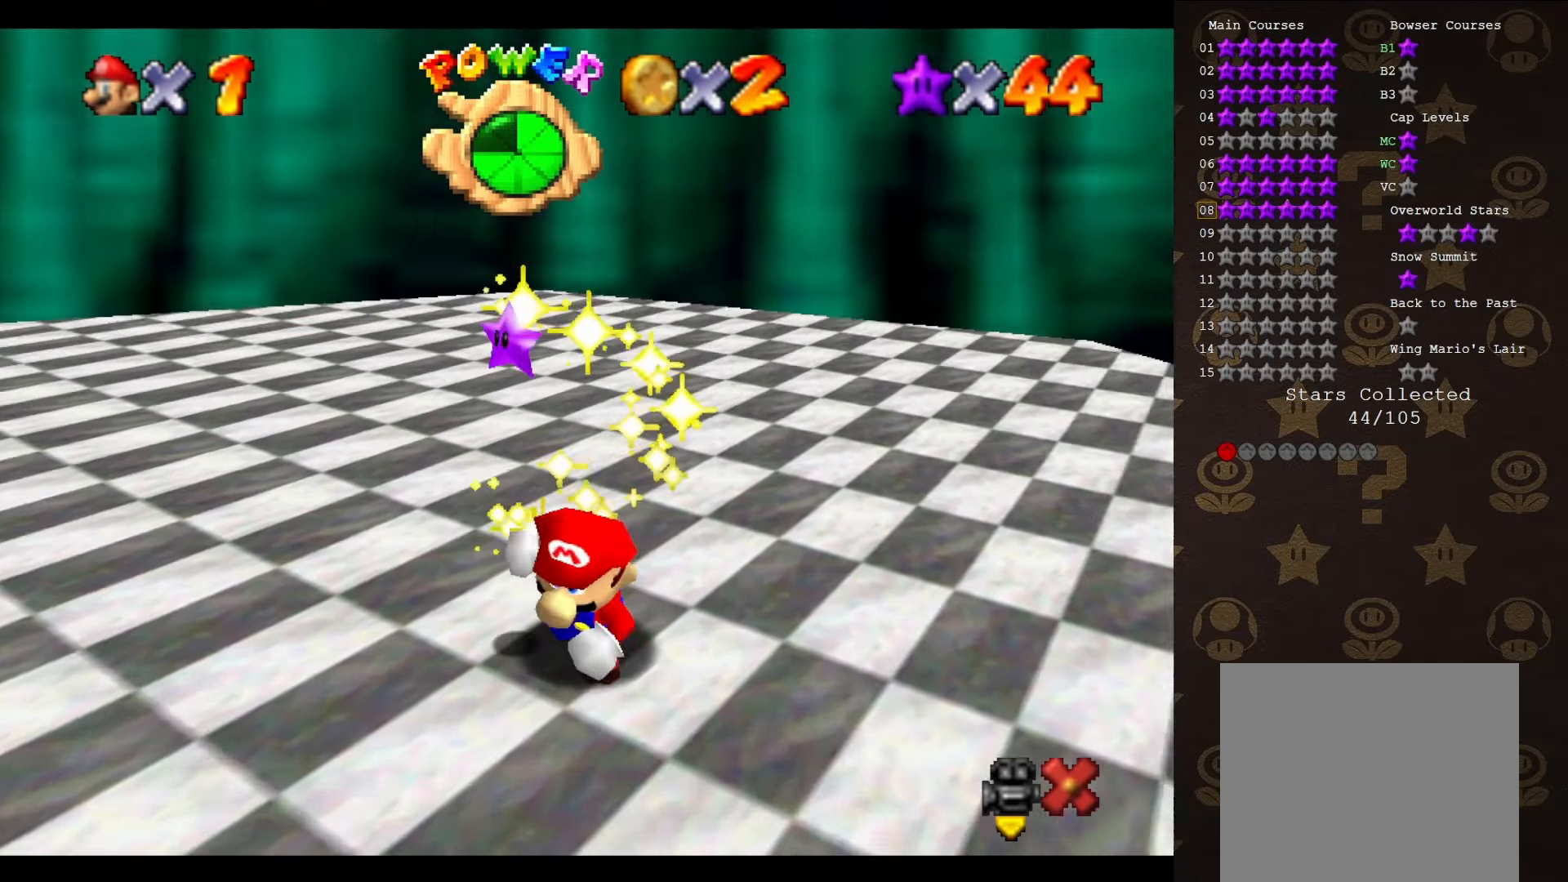
{"buttons": [], "left_stick": "center", "events": []}
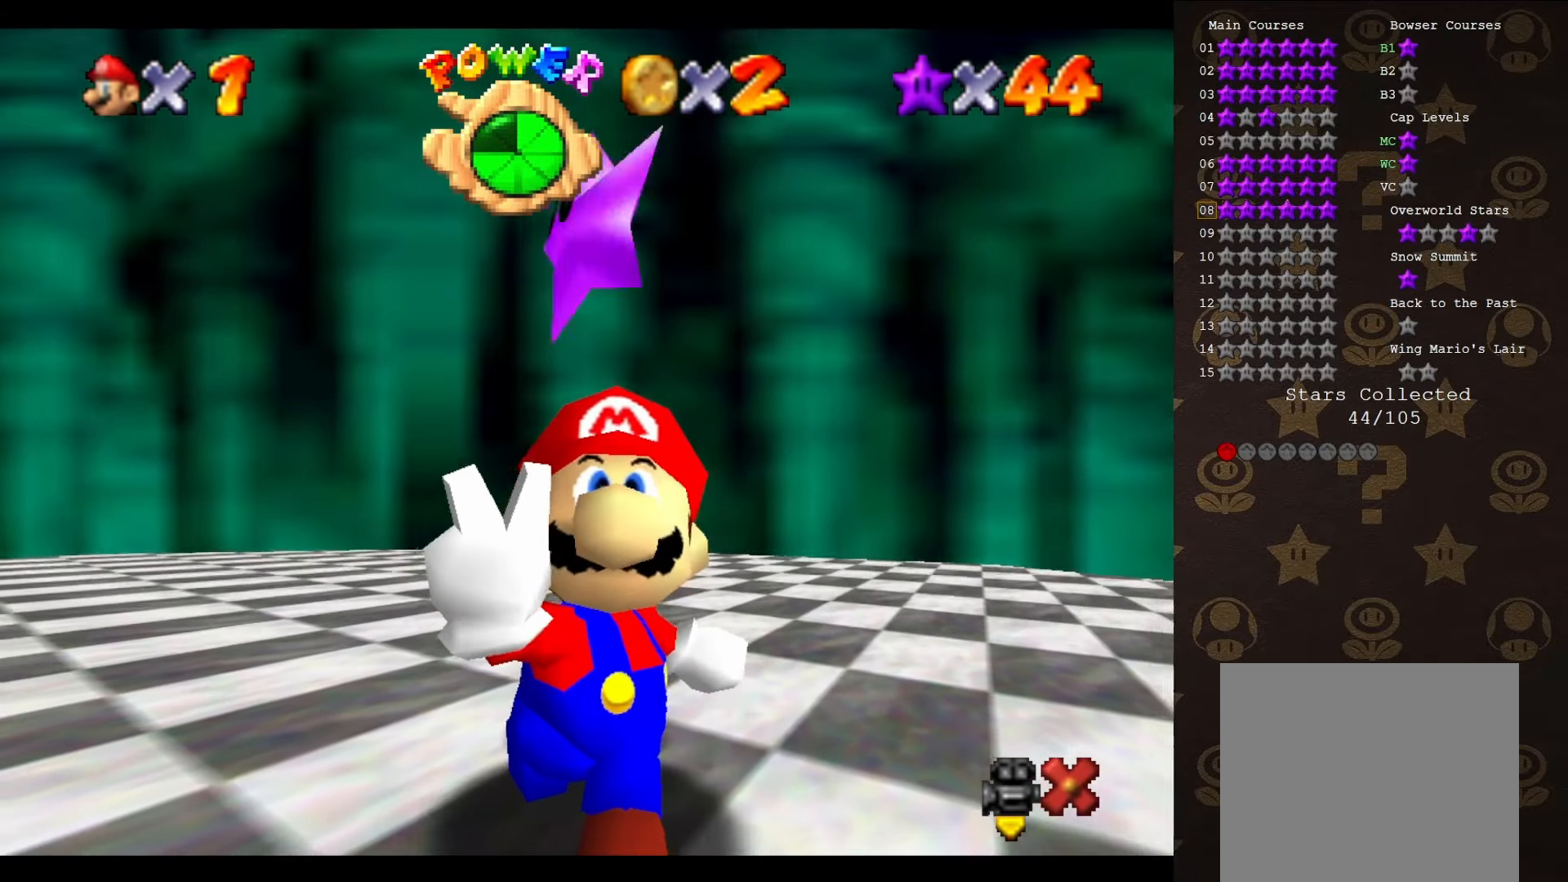
{"buttons": [], "left_stick": "center", "events": []}
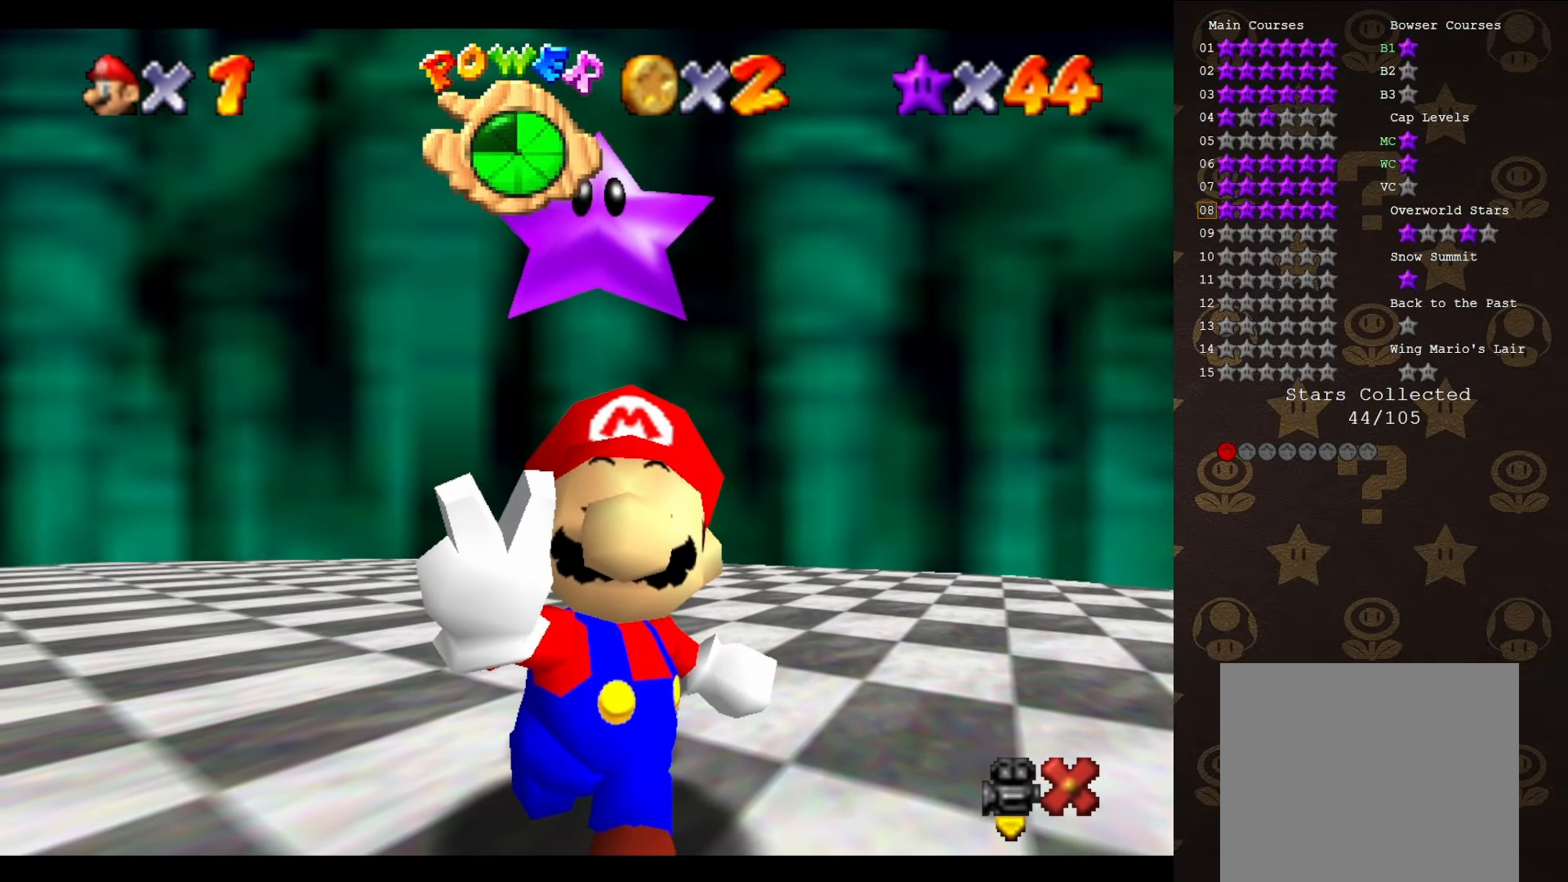
{"buttons": [], "left_stick": "center", "events": []}
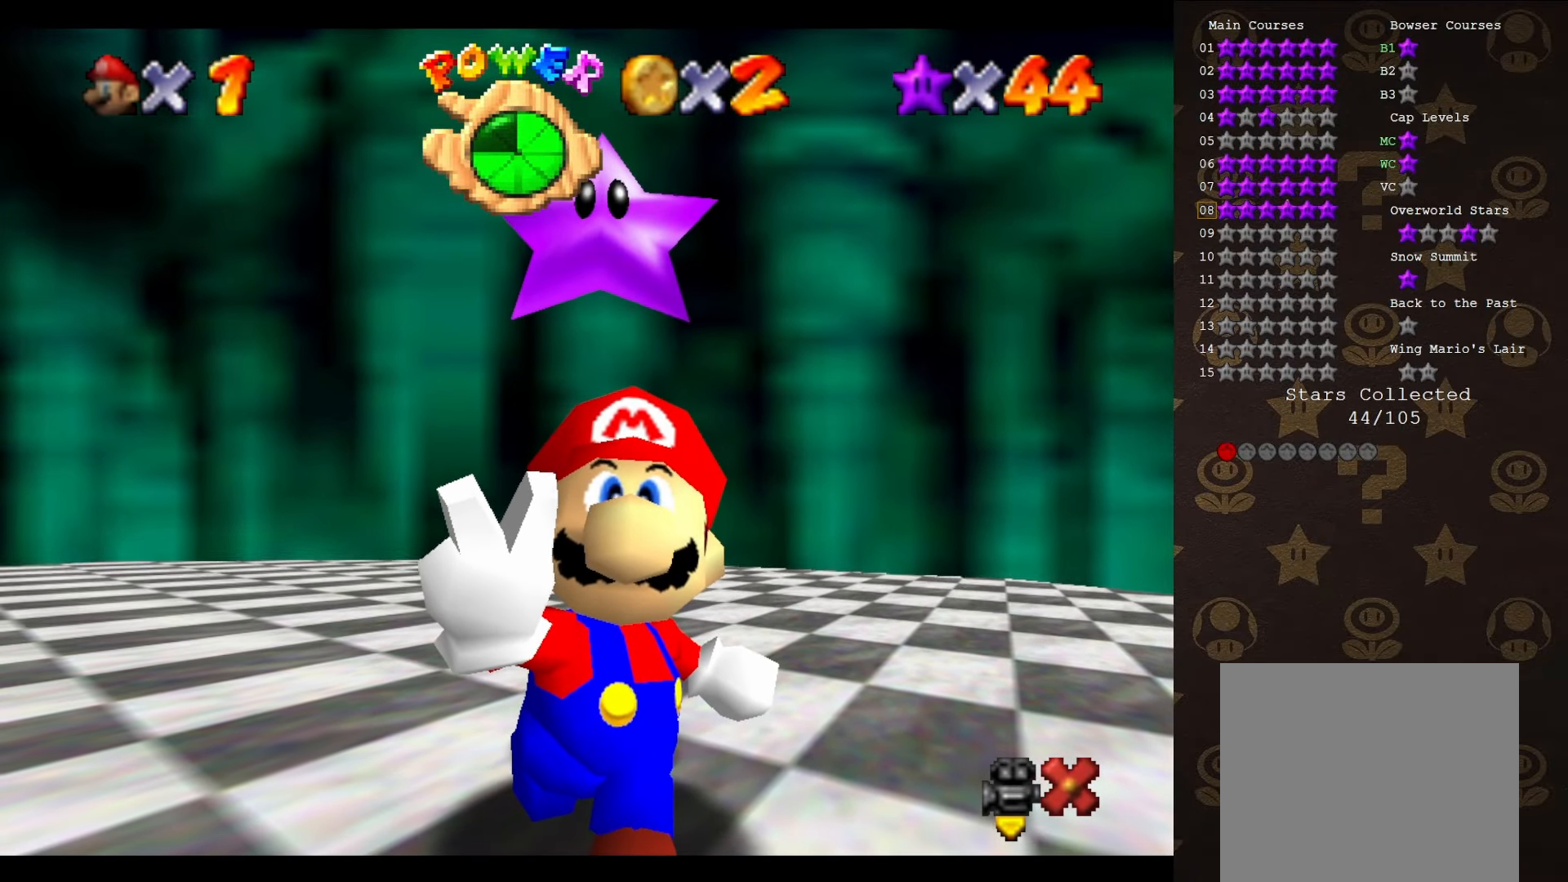
{"buttons": [], "left_stick": "center", "events": []}
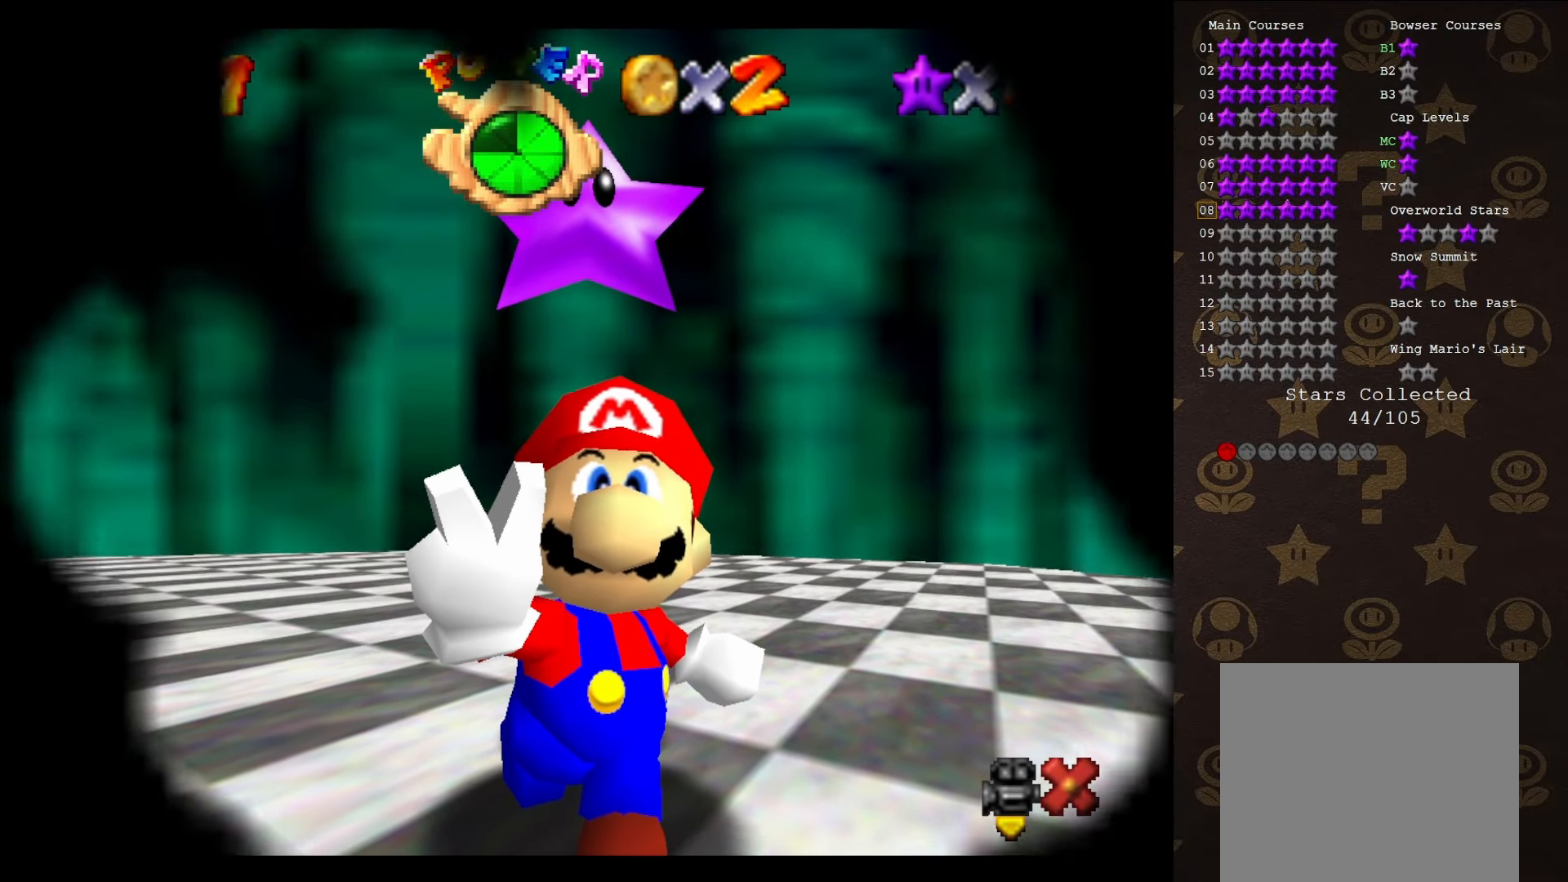
{"buttons": [], "left_stick": "center", "events": []}
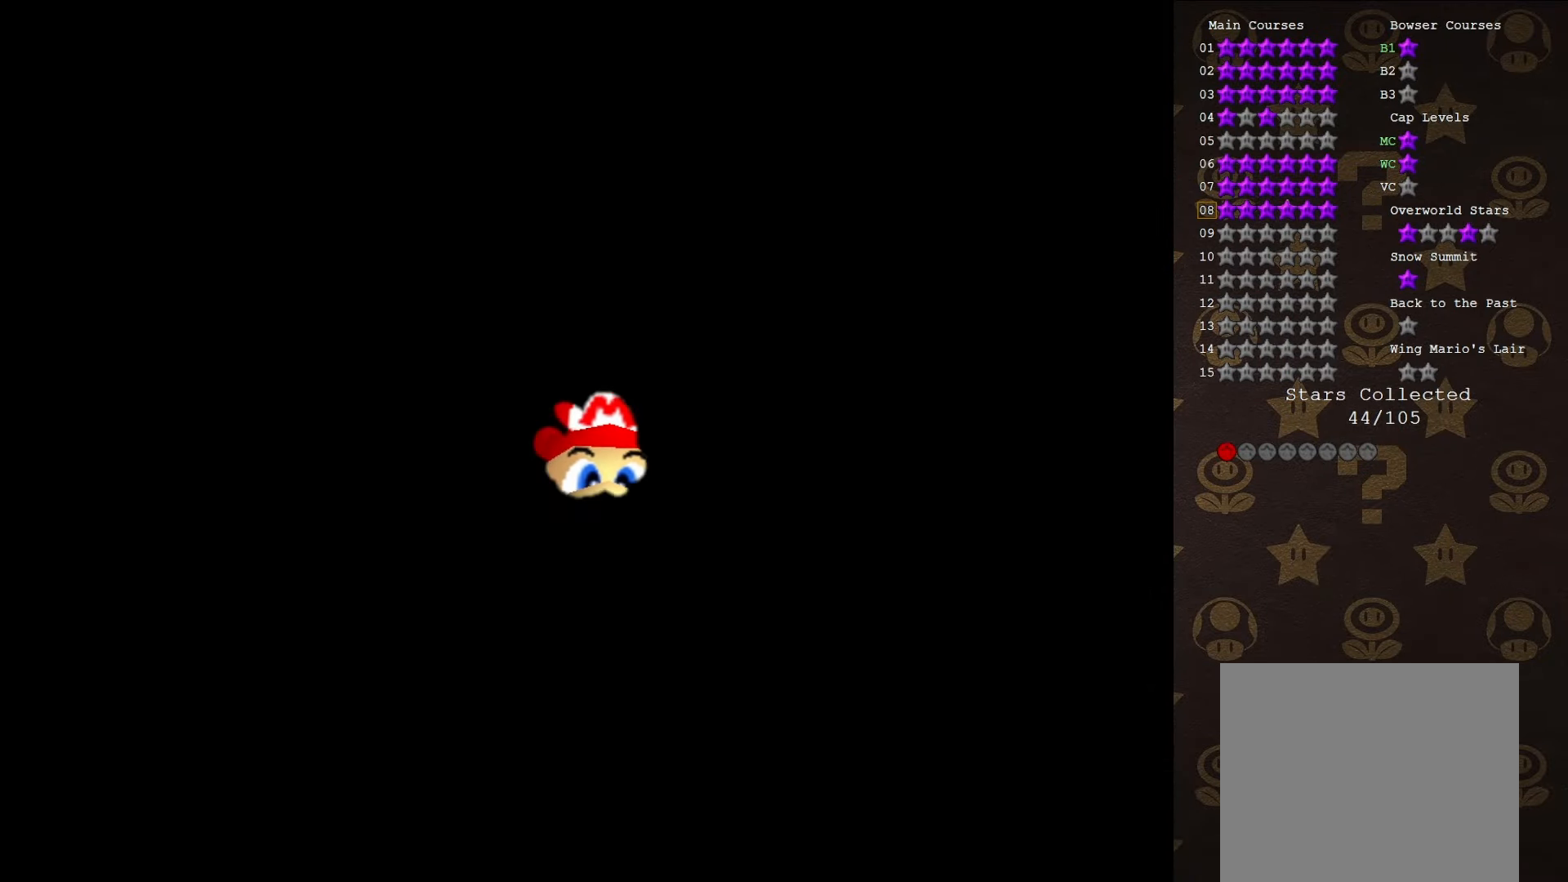
{"buttons": [], "left_stick": "center", "events": []}
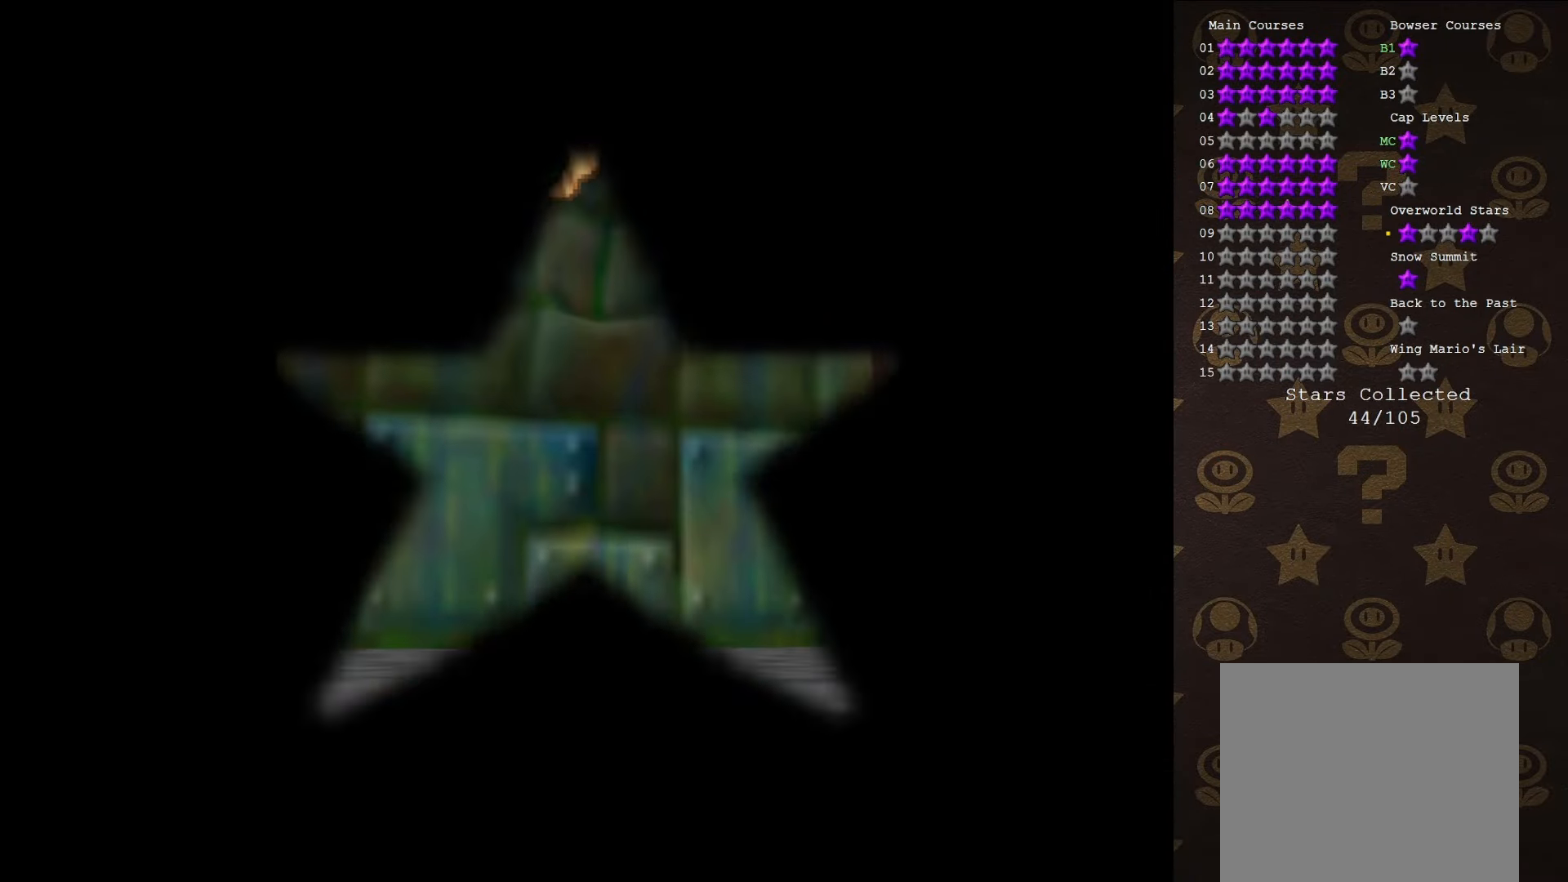
{"buttons": [], "left_stick": "center", "events": []}
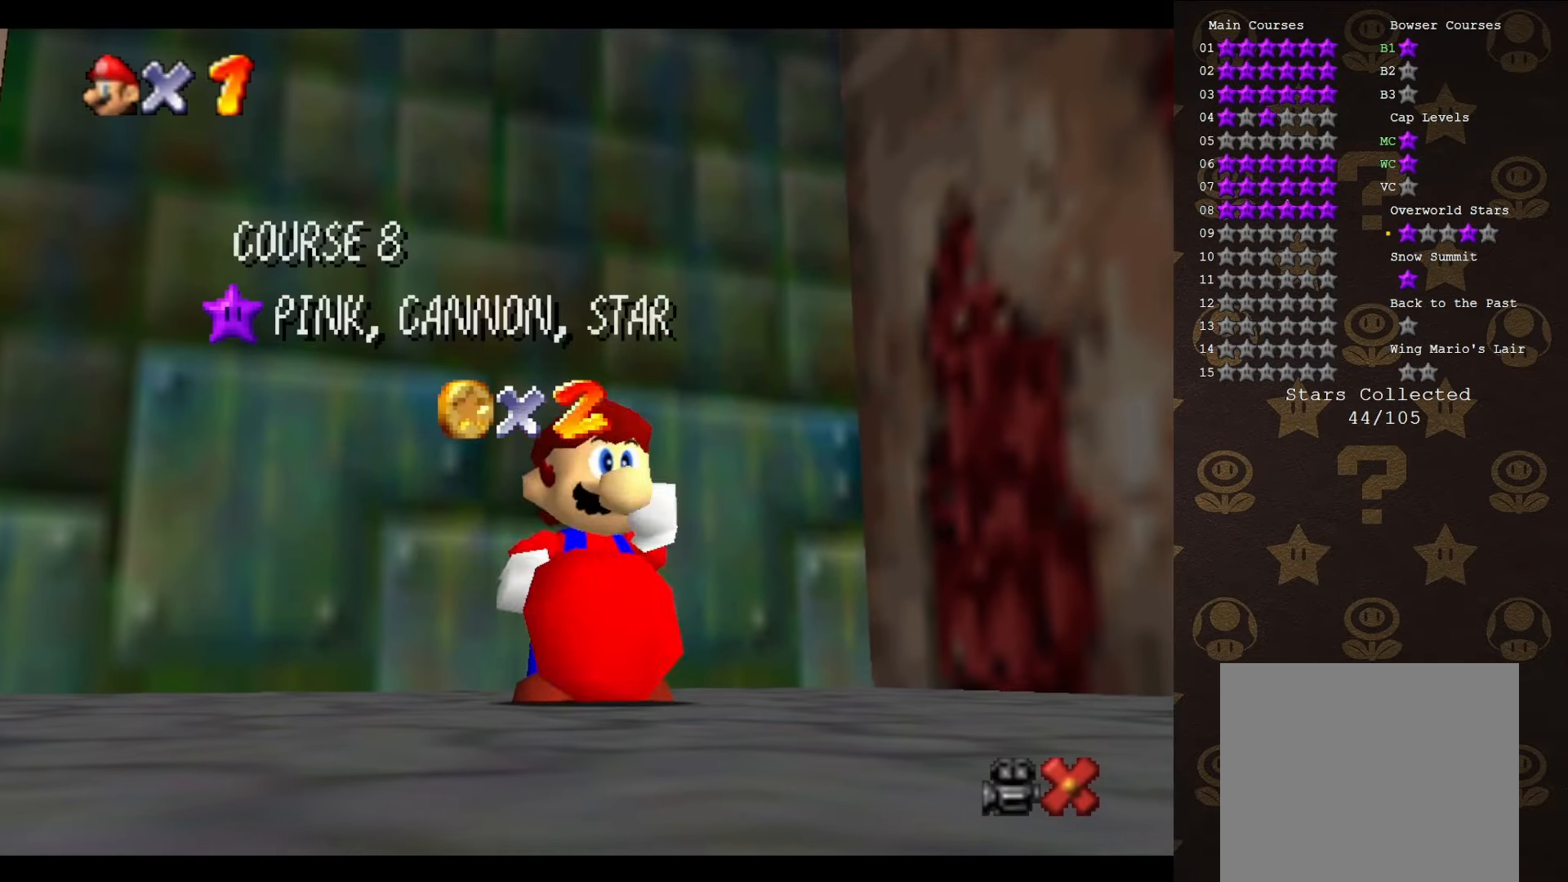
{"buttons": [], "left_stick": "center", "events": []}
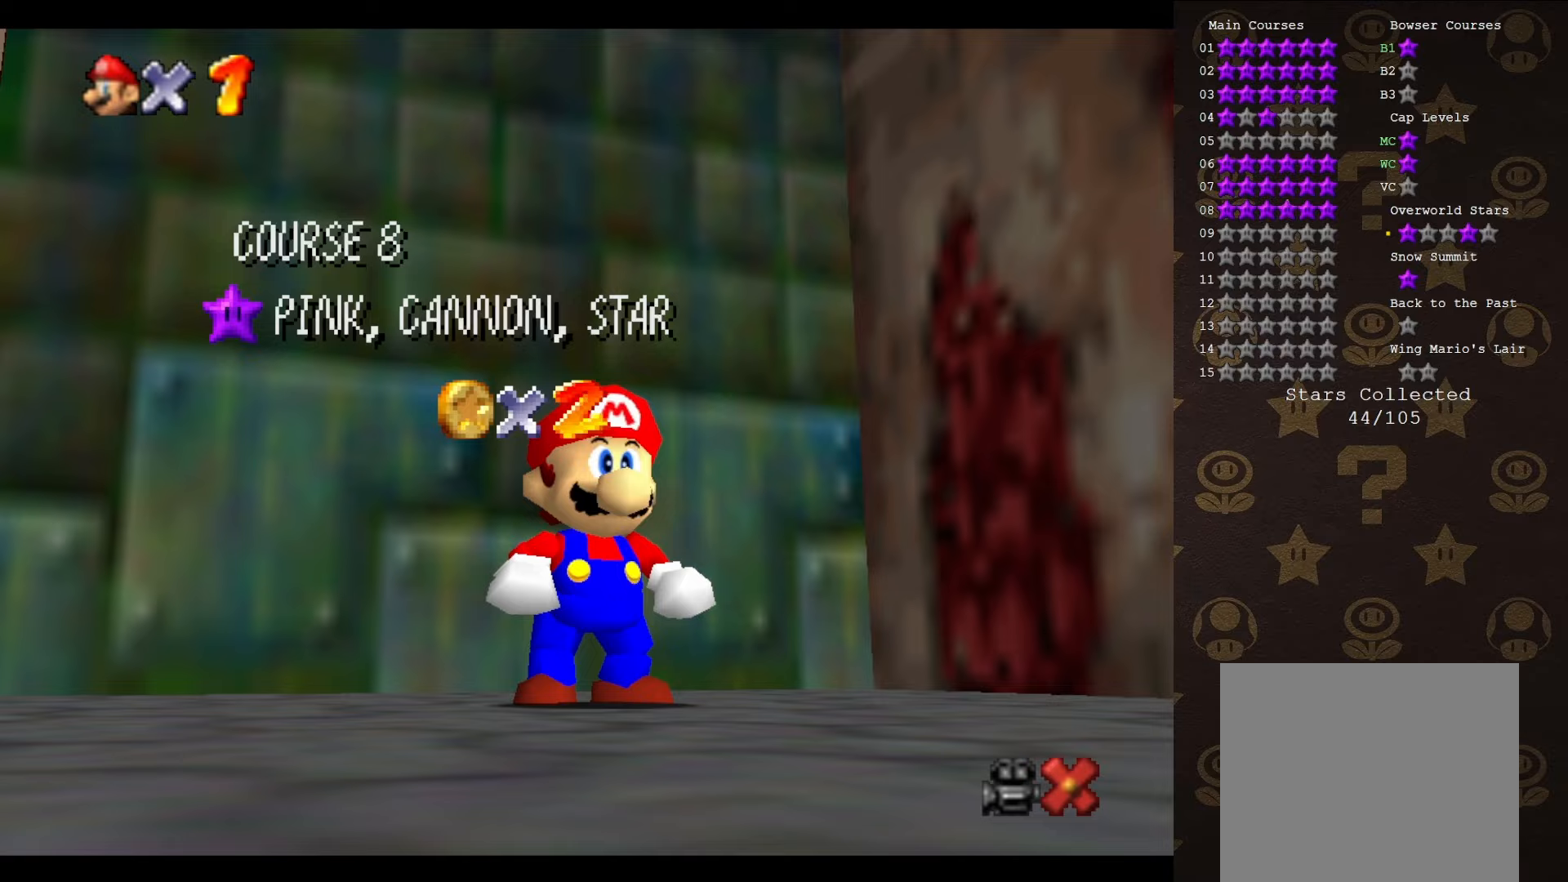
{"buttons": [], "left_stick": "center", "events": [[183, "A", "down"], [267, "A", "up"]]}
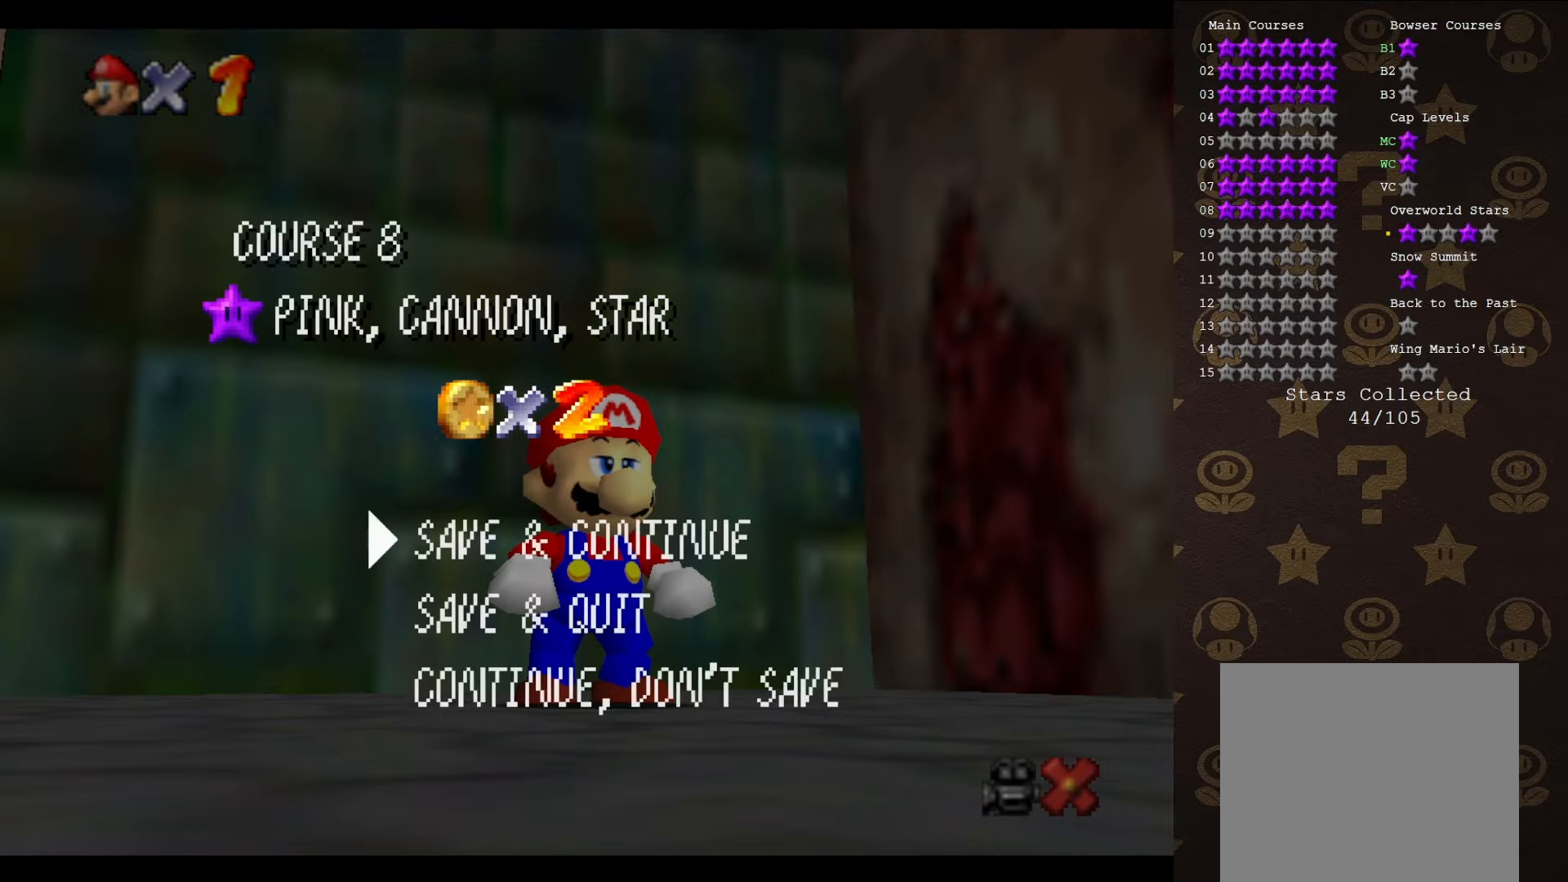
{"buttons": [], "left_stick": "down", "events": [[17, "A", "down"], [283, "A", "up"], [283, "left_stick", "down"]]}
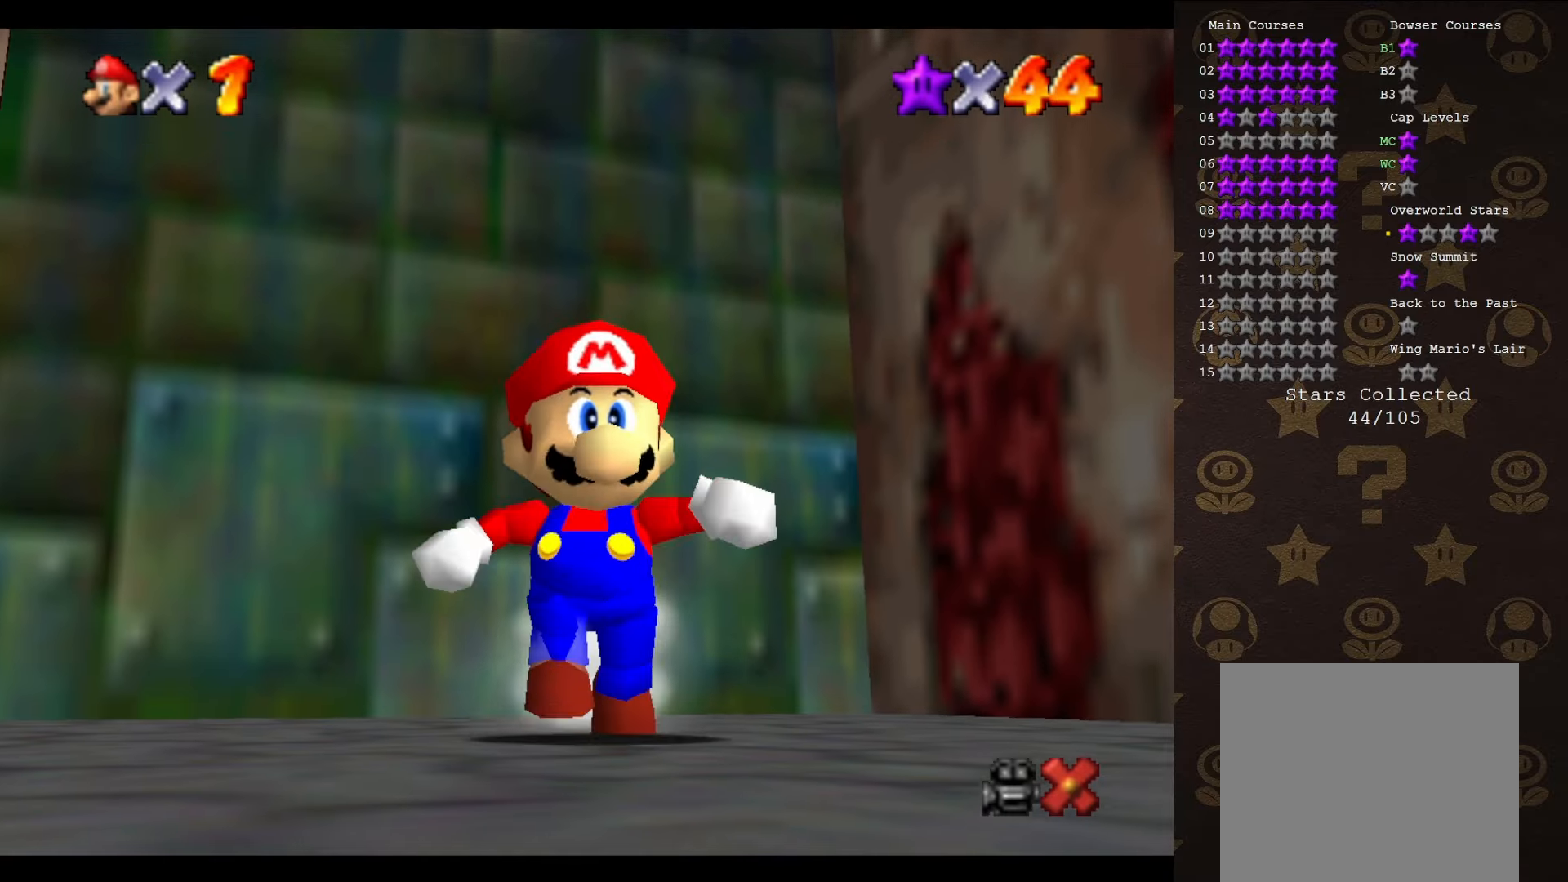
{"buttons": [], "left_stick": "down-right", "events": [[100, "A", "down"], [200, "A", "up"], [350, "left_stick", "down-right"]]}
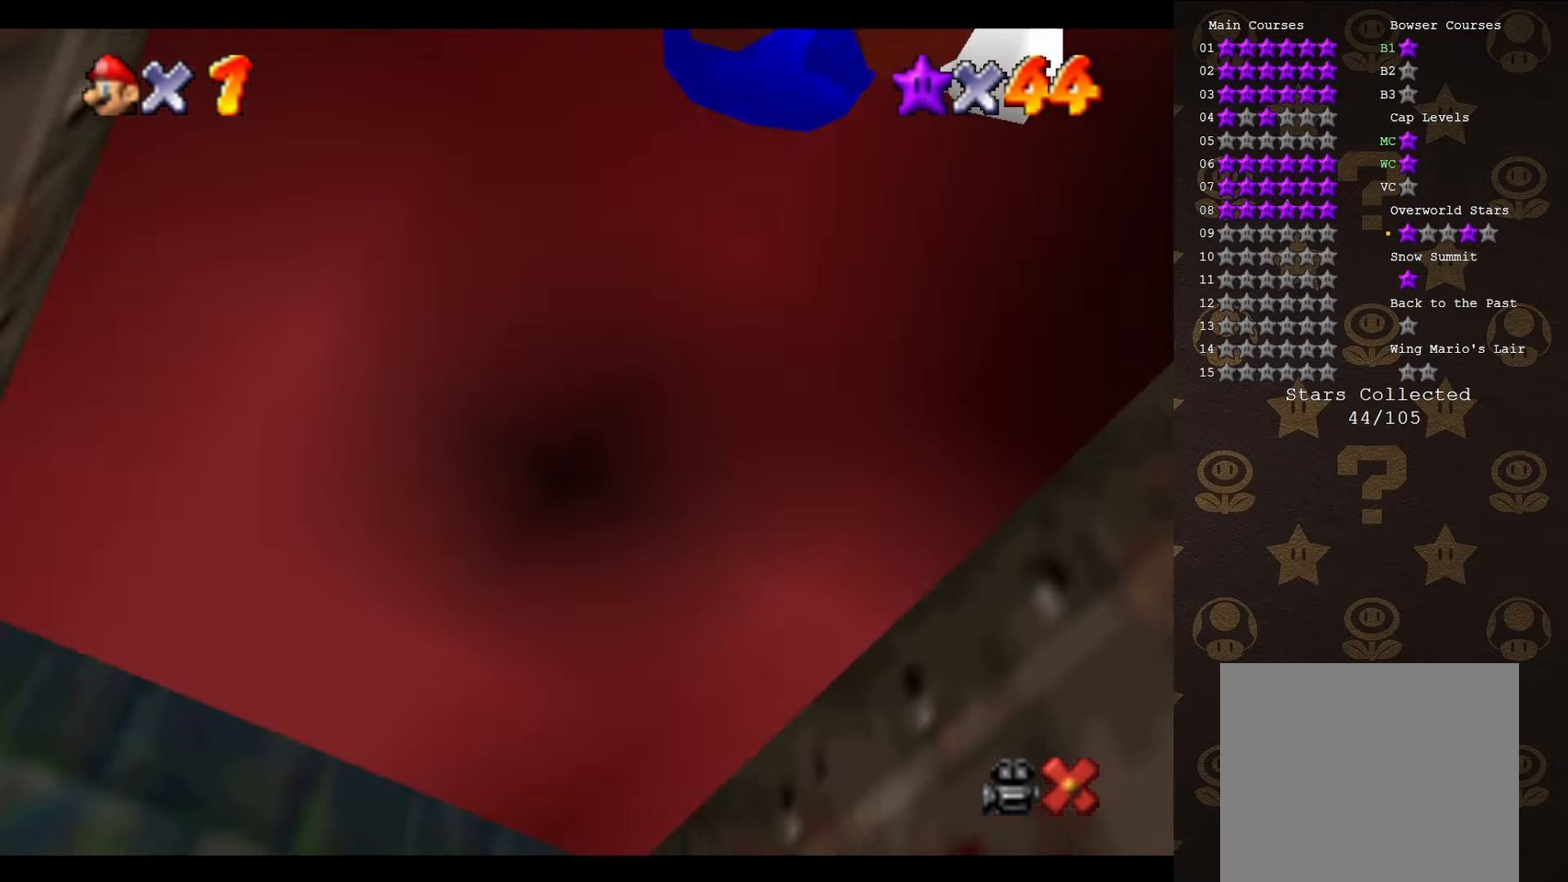
{"buttons": [], "left_stick": "up-right", "events": [[167, "left_stick", "up-right"]]}
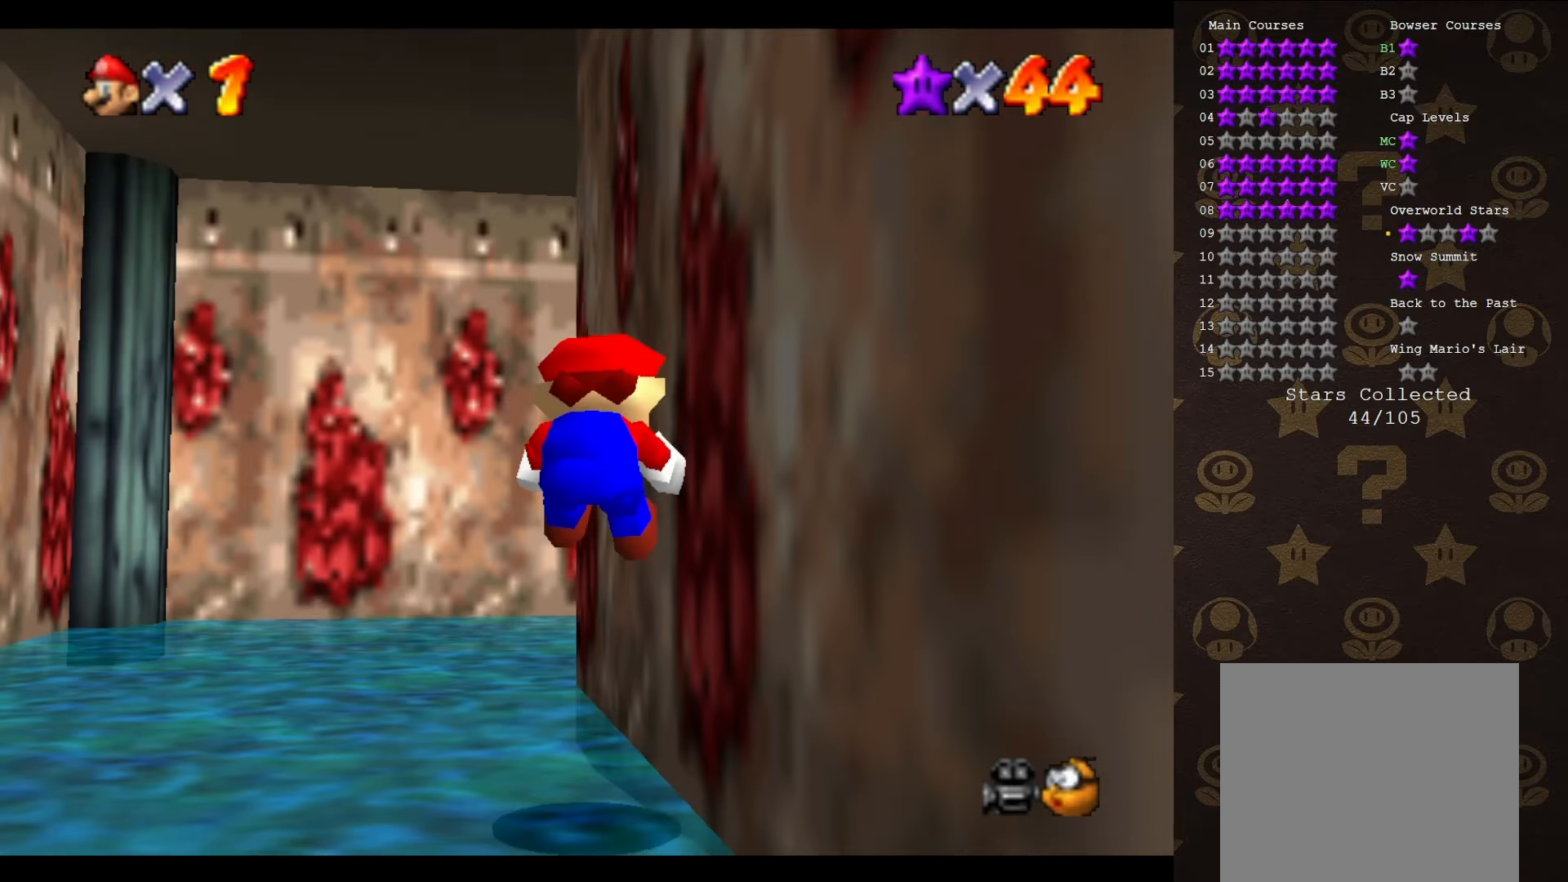
{"buttons": [], "left_stick": "up-left", "events": [[83, "left_stick", "up"], [233, "C_LEFT", "down"], [283, "C_LEFT", "up"], [383, "C_LEFT", "down"], [417, "left_stick", "up-left"], [483, "C_LEFT", "up"]]}
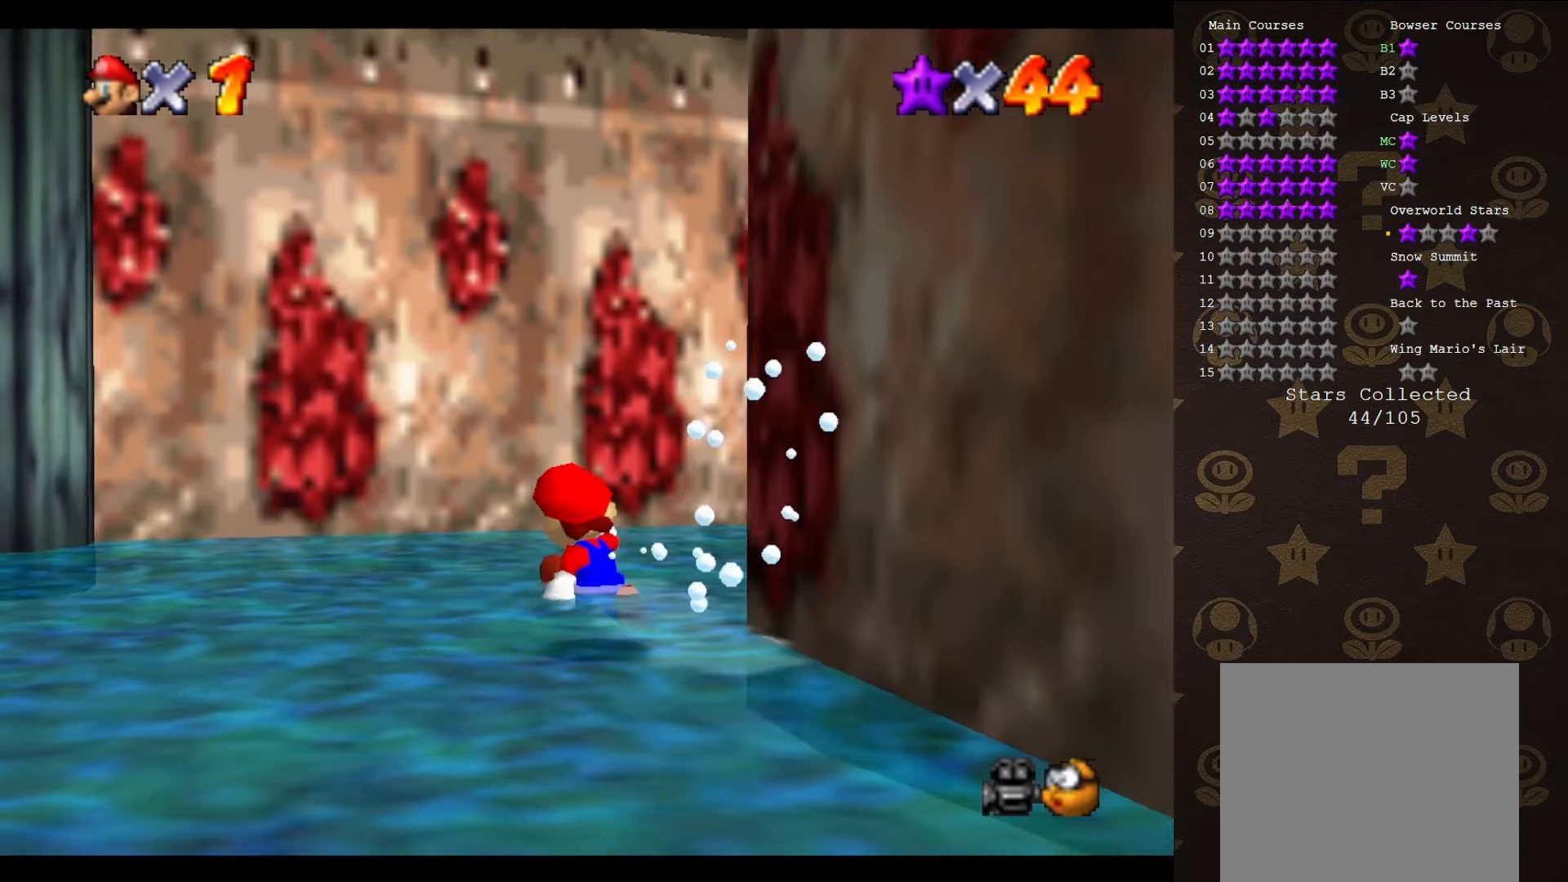
{"buttons": [], "left_stick": "up-right", "events": [[33, "C_LEFT", "down"], [100, "C_LEFT", "up"], [200, "left_stick", "up-right"]]}
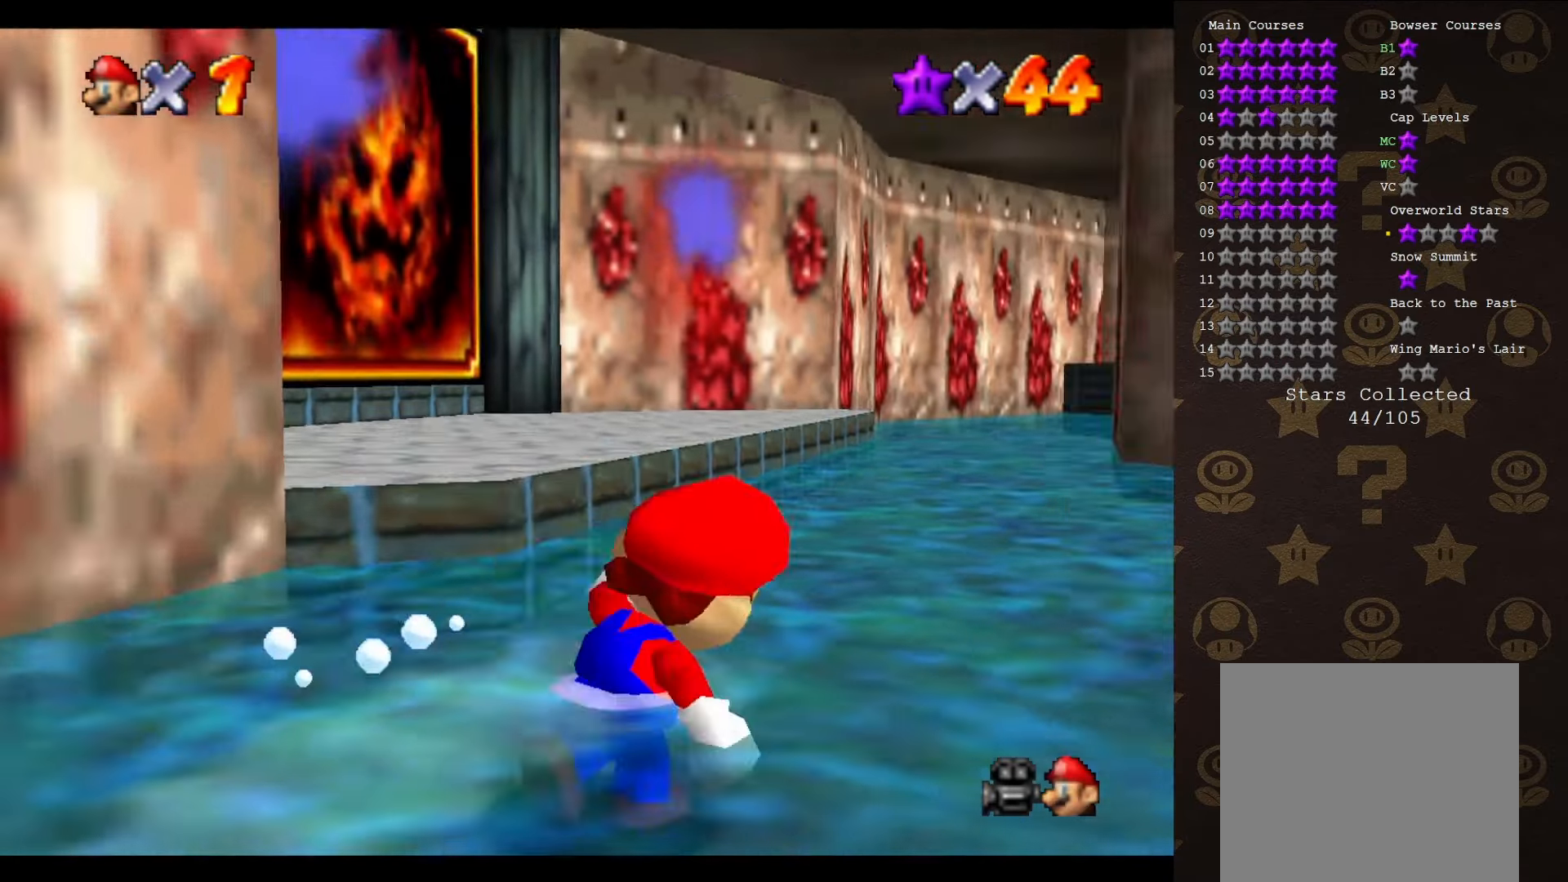
{"buttons": ["C_LEFT"], "left_stick": "up", "events": [[150, "left_stick", "up"], [217, "C_LEFT", "down"], [267, "C_LEFT", "up"], [500, "C_LEFT", "down"]]}
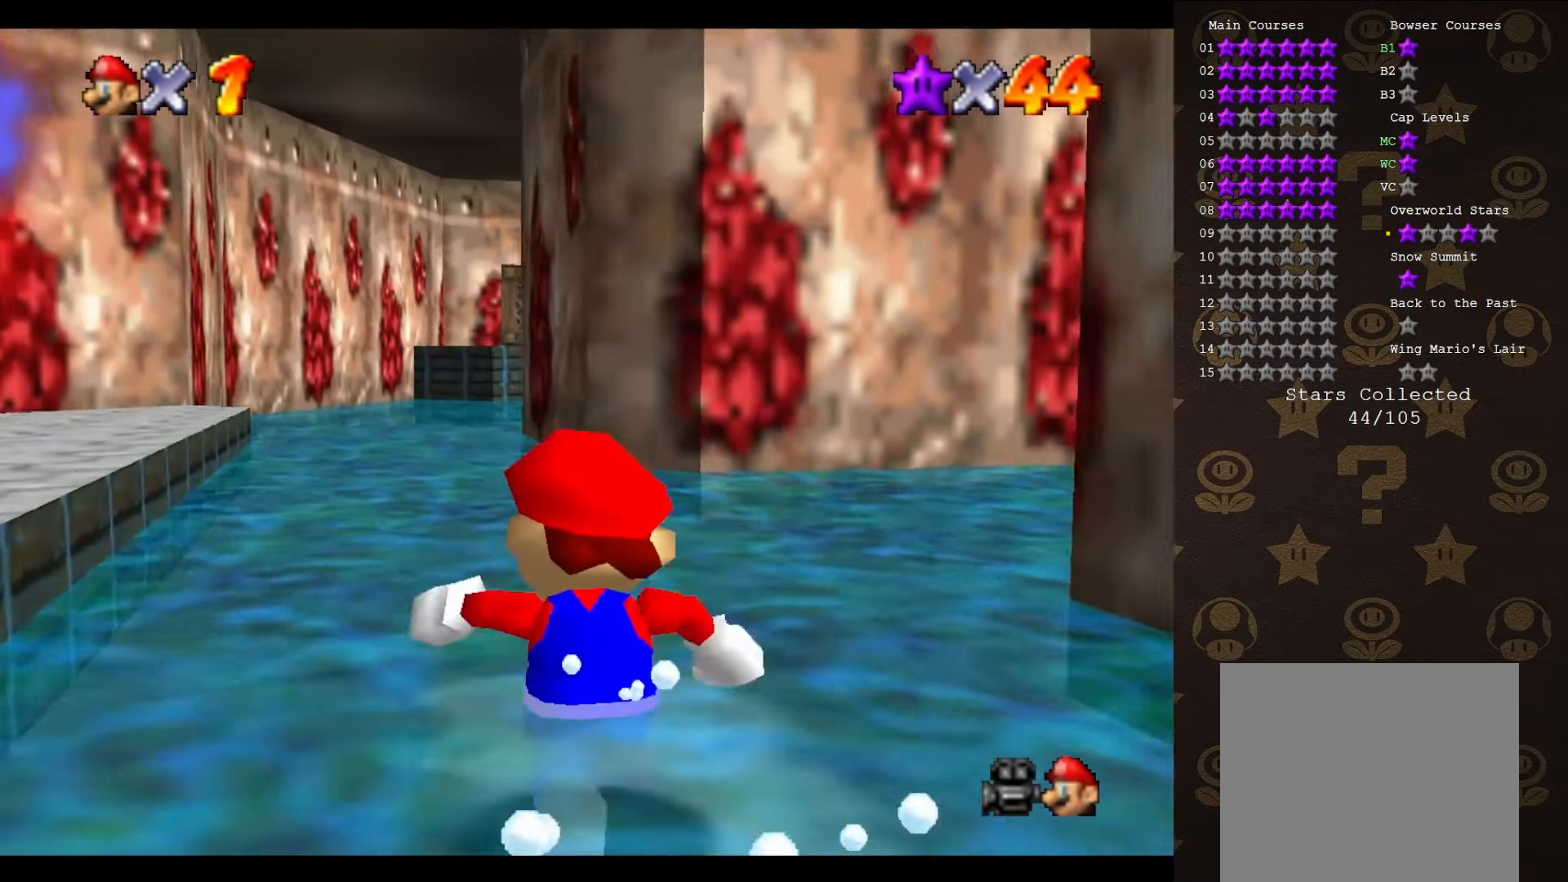
{"buttons": [], "left_stick": "up-right", "events": [[117, "C_LEFT", "up"], [183, "C_LEFT", "down"], [283, "C_LEFT", "up"], [300, "left_stick", "up-right"]]}
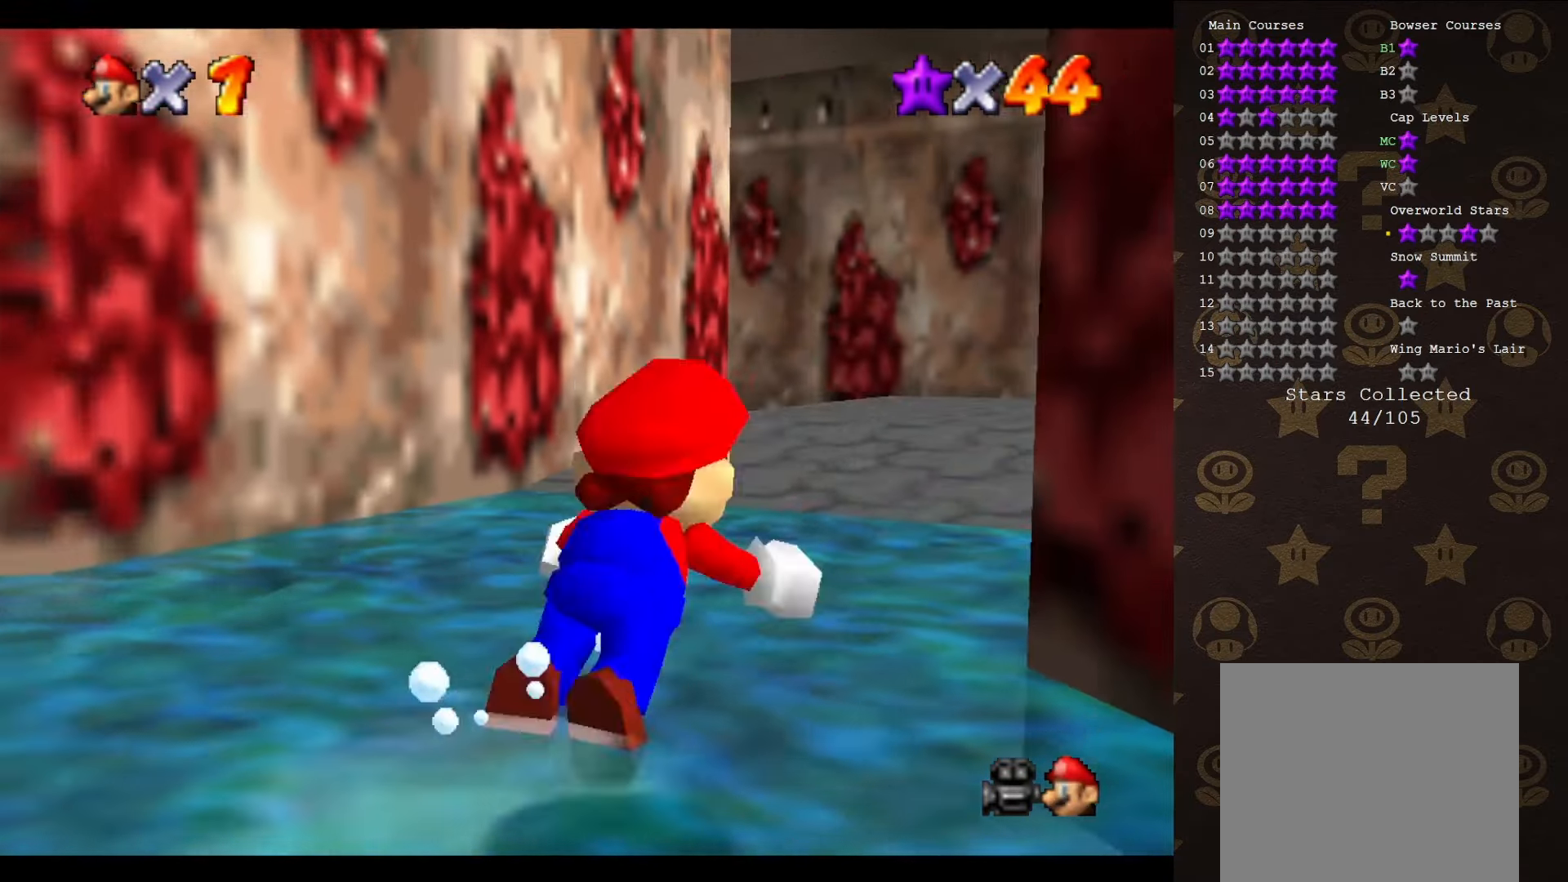
{"buttons": ["A"], "left_stick": "up", "events": [[17, "B", "down"], [83, "left_stick", "up"], [417, "A", "down"], [450, "B", "up"]]}
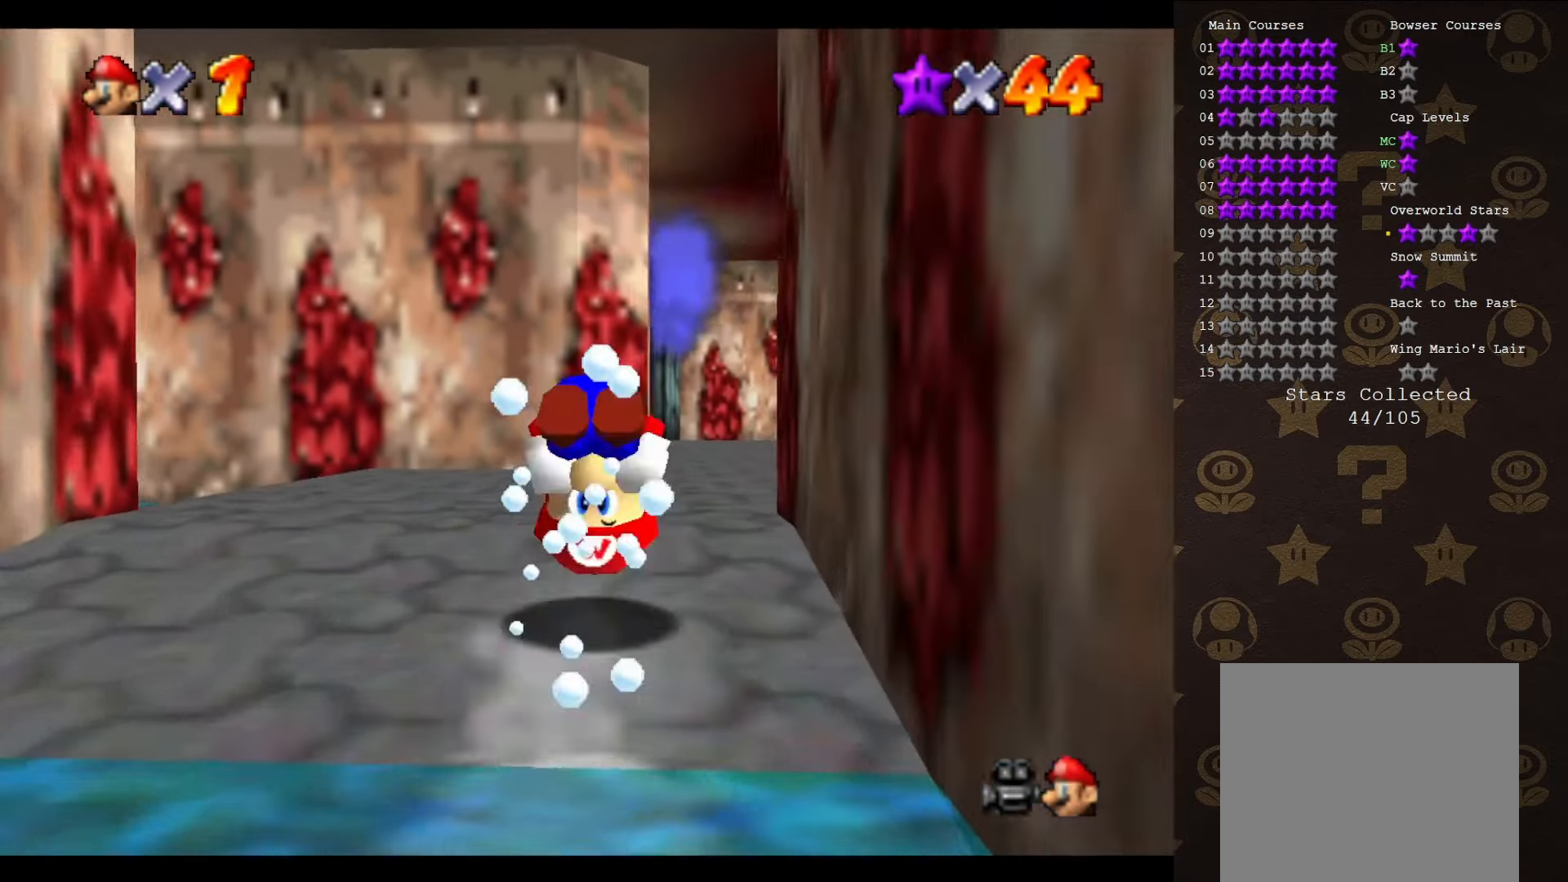
{"buttons": [], "left_stick": "up", "events": [[67, "A", "up"], [200, "left_stick", "up-right"], [417, "left_stick", "up"]]}